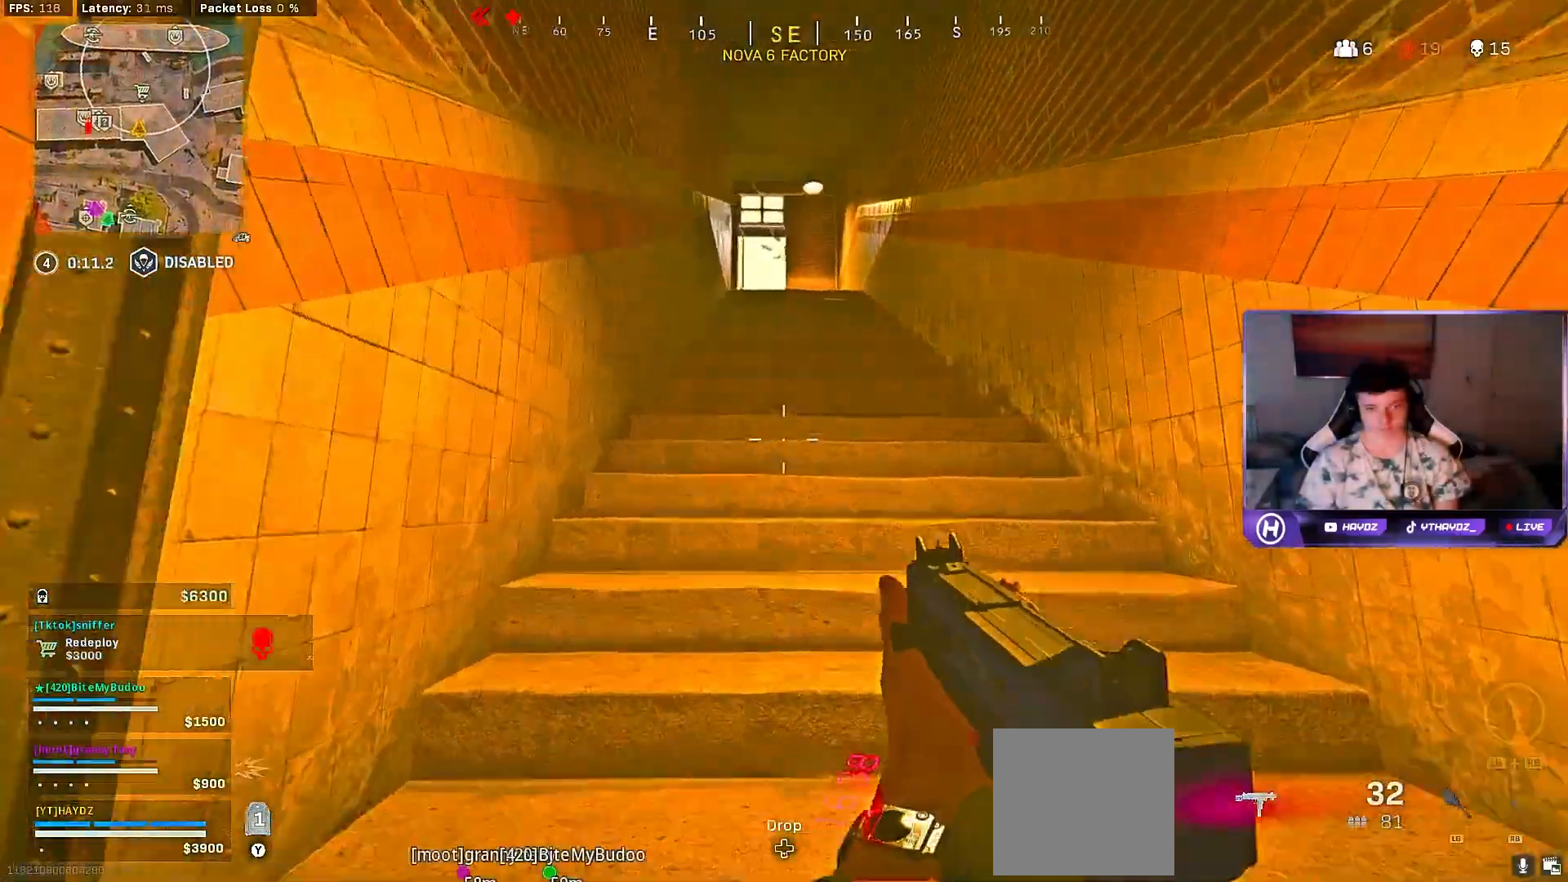
Gameplay with a controller (Xbox layout); each line is a JSON object with the inputs held at the frame after it. "events" lists button and stick changes between this image and that frame as [ms after this image, input, new state], when the widget could be followed in between.
{"buttons": [], "left_stick": "up", "right_stick": "center", "events": [[17, "left_stick", "up"], [67, "L3", "up"], [300, "Y", "down"], [367, "Y", "up"], [450, "Y", "down"], [500, "Y", "up"]]}
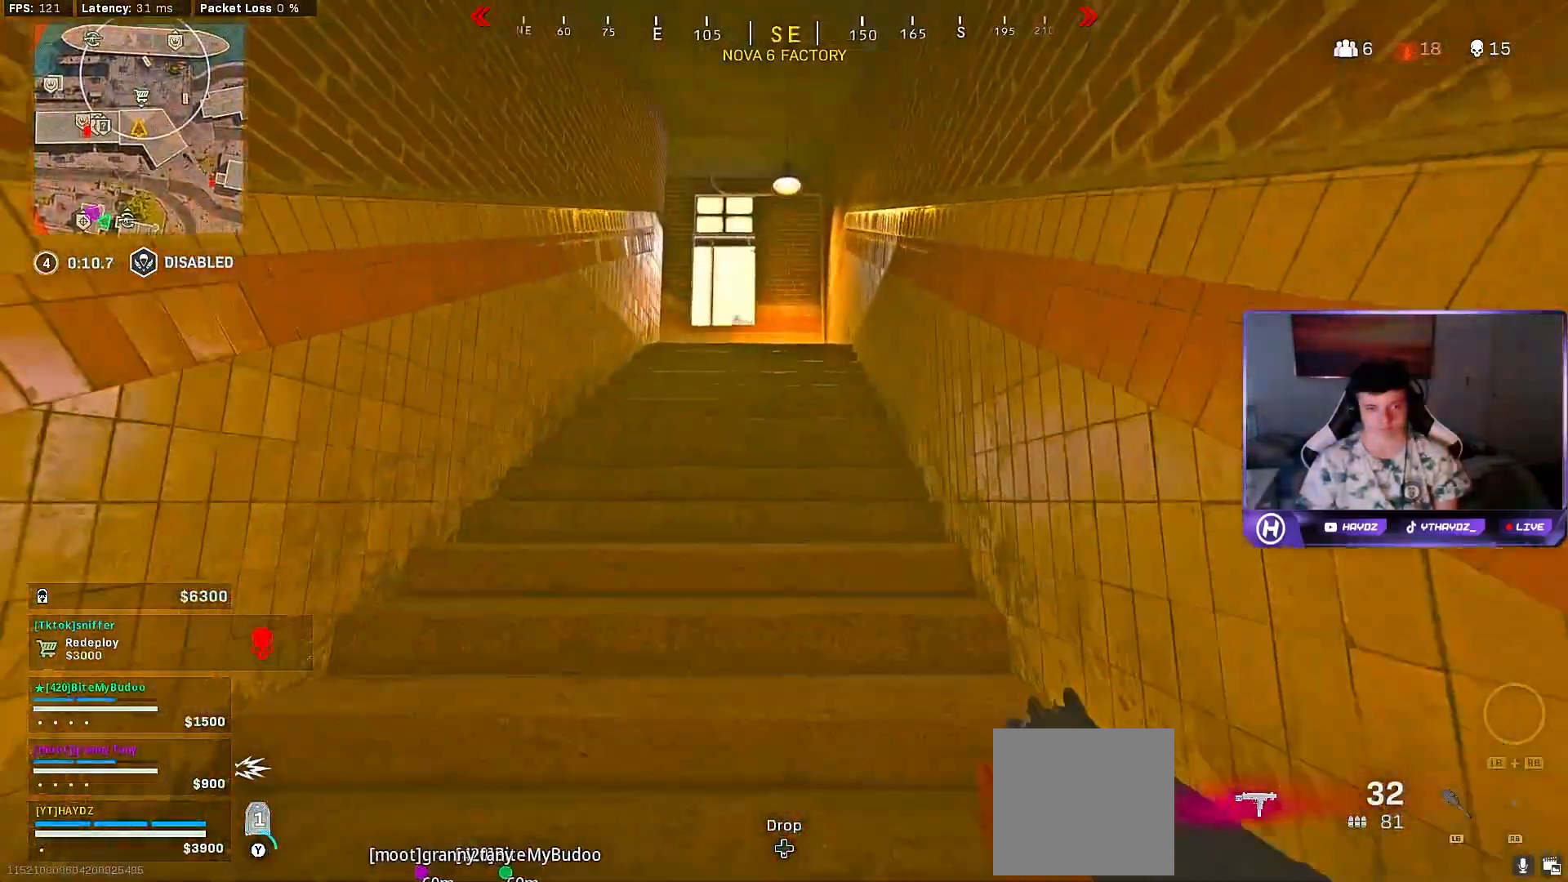
{"buttons": ["L3"], "left_stick": "up", "right_stick": "center", "events": [[100, "Y", "down"], [150, "Y", "up"], [250, "Y", "down"], [283, "L3", "down"], [300, "Y", "up"], [367, "L3", "up"], [500, "L3", "down"]]}
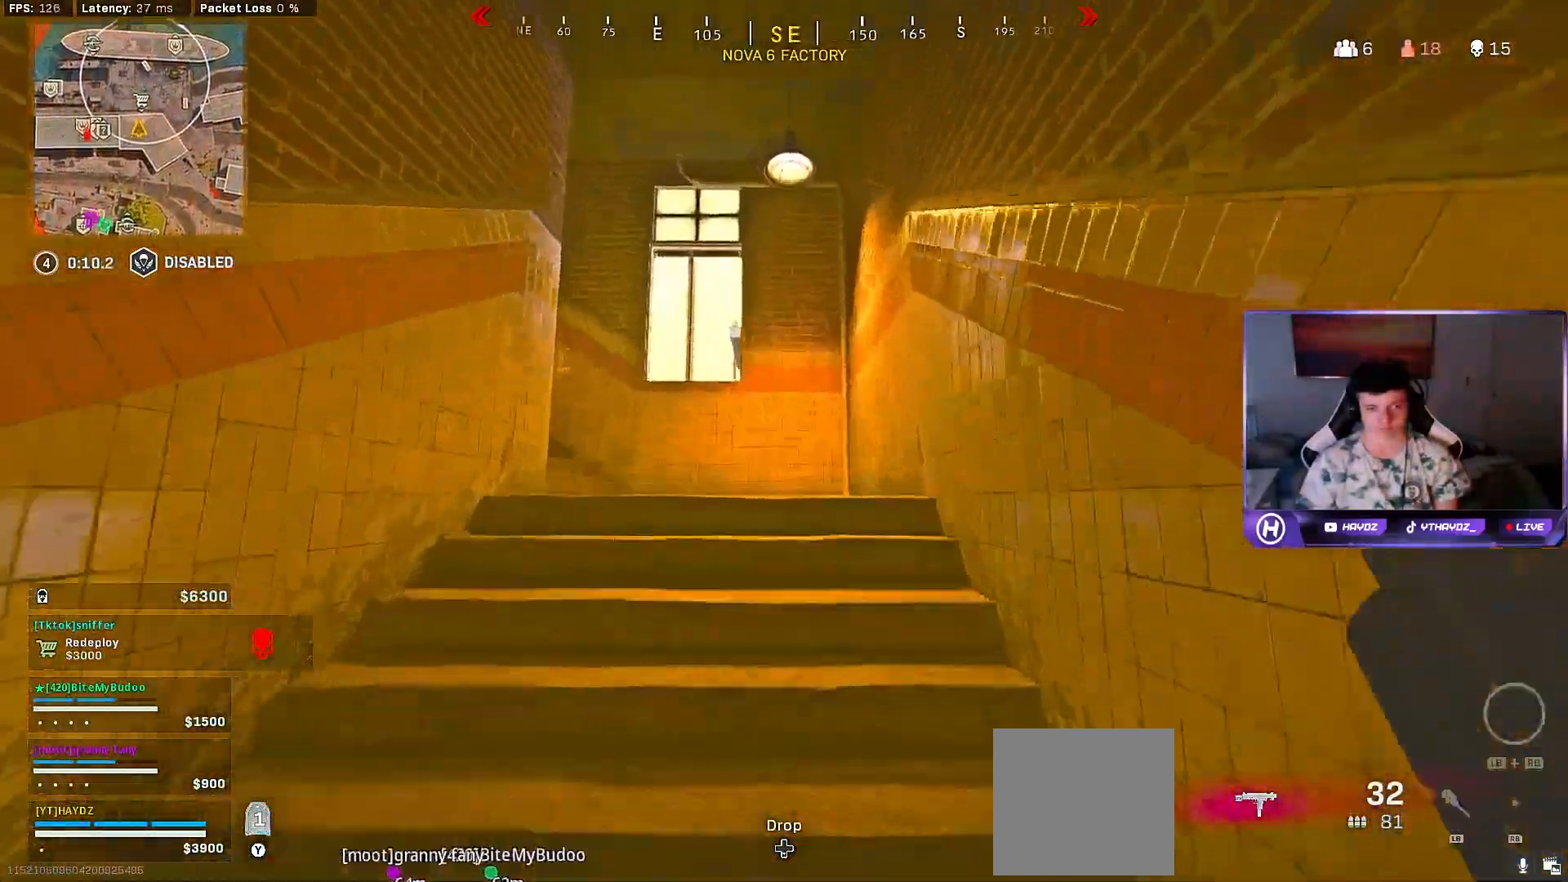
{"buttons": [], "left_stick": "up", "right_stick": "left", "events": [[83, "L3", "up"], [100, "right_stick", "left"], [233, "right_stick", "center"], [333, "R3", "down"], [383, "right_stick", "left"], [417, "R3", "up"]]}
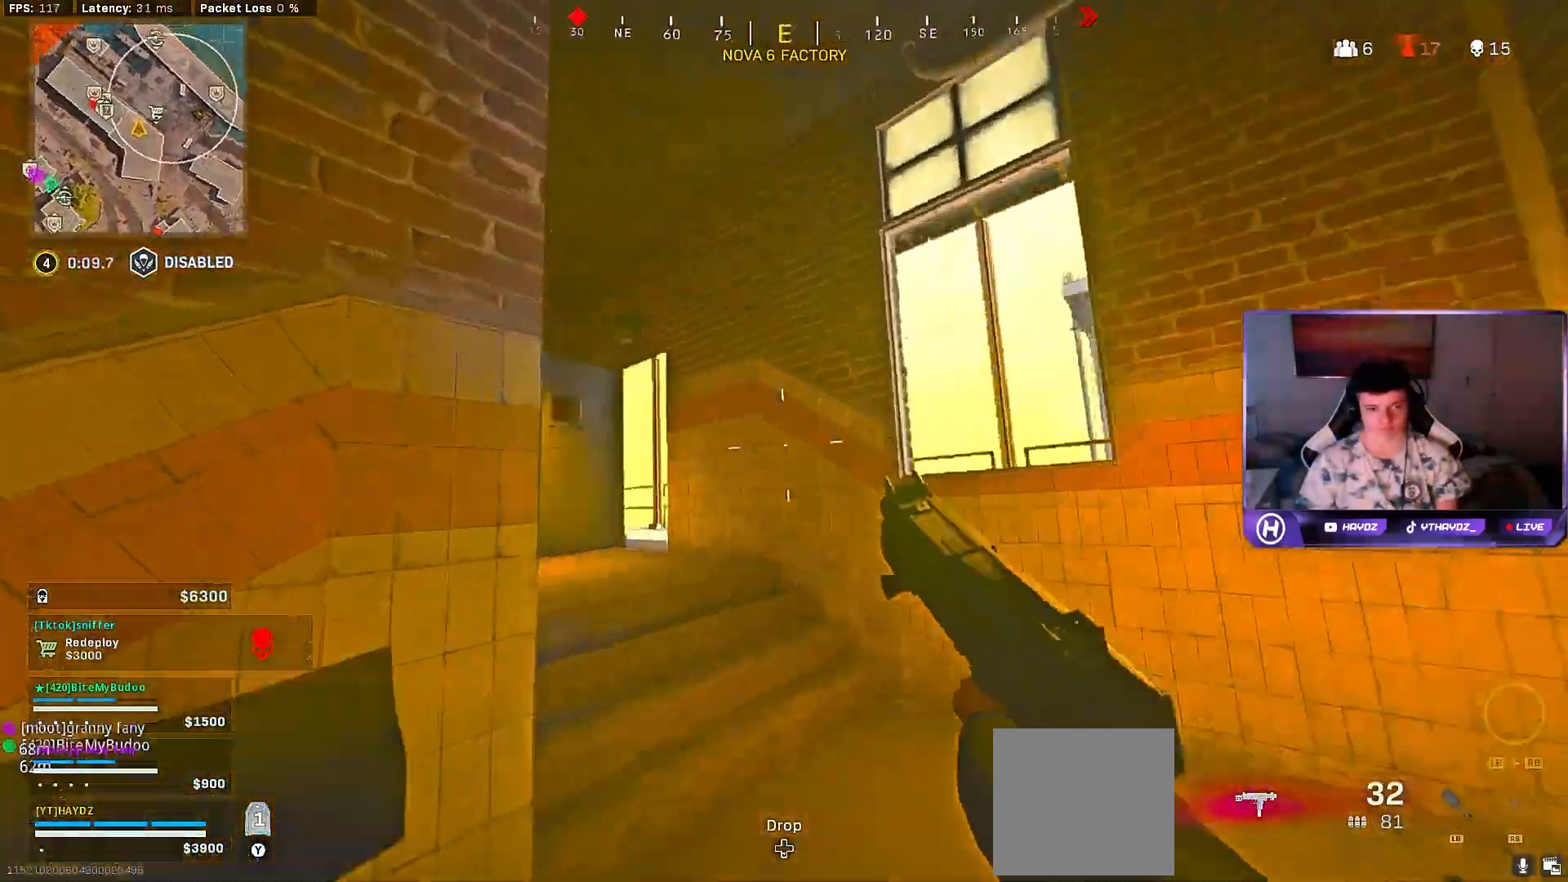
{"buttons": ["L2"], "left_stick": "down", "right_stick": "center", "events": [[67, "R3", "down"], [133, "R3", "up"], [133, "left_stick", "left"], [217, "L2", "down"], [217, "R3", "down"], [233, "left_stick", "center"], [250, "right_stick", "down-left"], [283, "left_stick", "right"], [300, "R3", "up"], [367, "right_stick", "center"], [500, "left_stick", "down"]]}
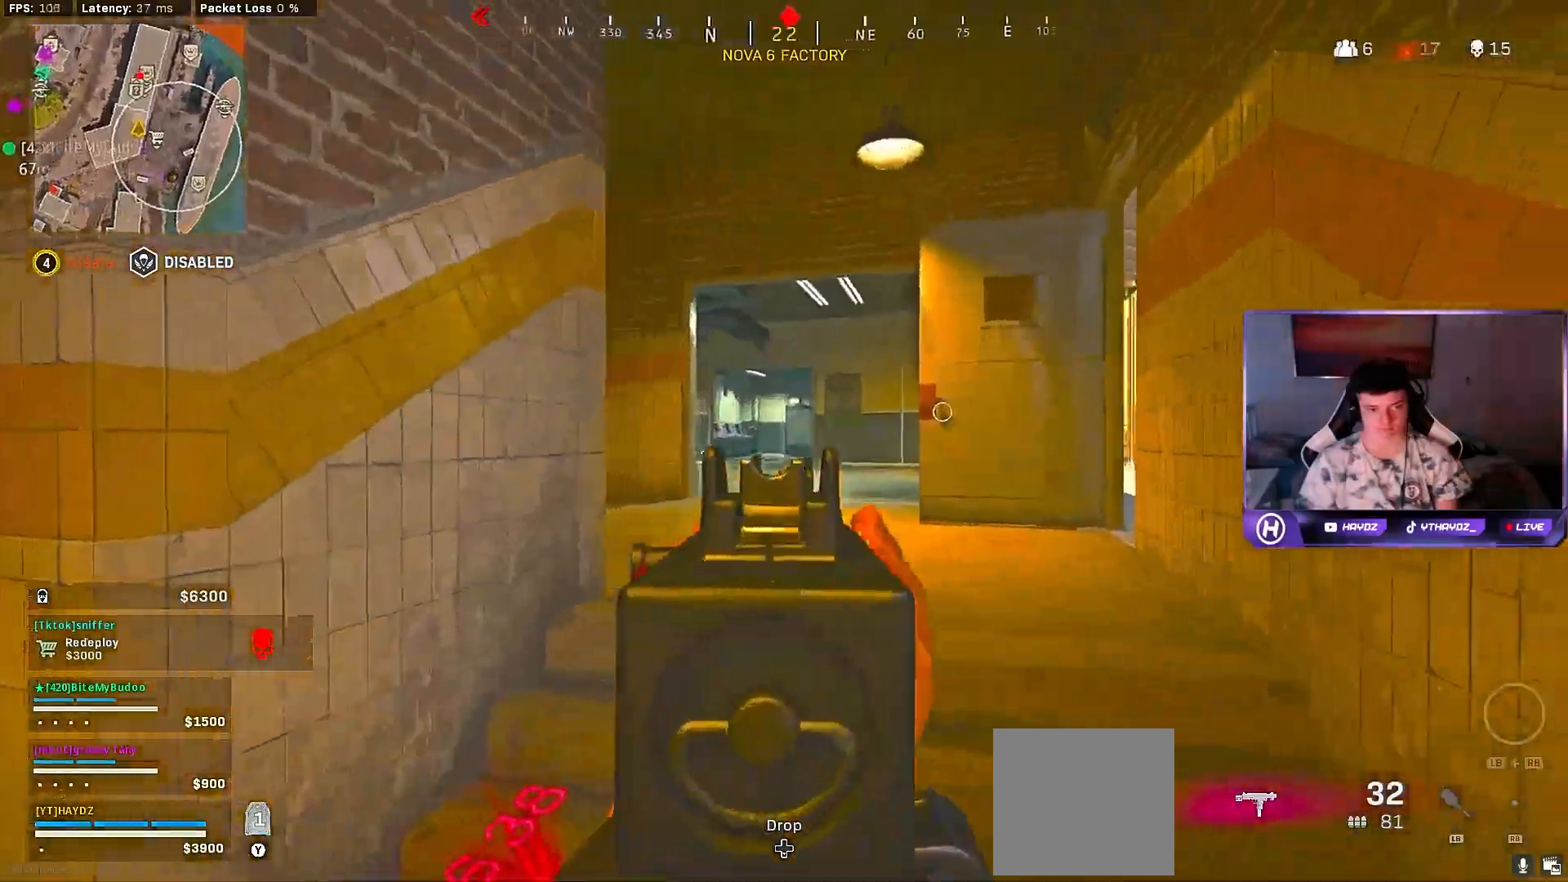
{"buttons": [], "left_stick": "up", "right_stick": "center", "events": [[33, "left_stick", "left"], [83, "L2", "up"], [117, "left_stick", "up"], [133, "Y", "down"], [183, "Y", "up"], [200, "L3", "down"], [267, "L3", "up"], [267, "Y", "down"], [317, "Y", "up"]]}
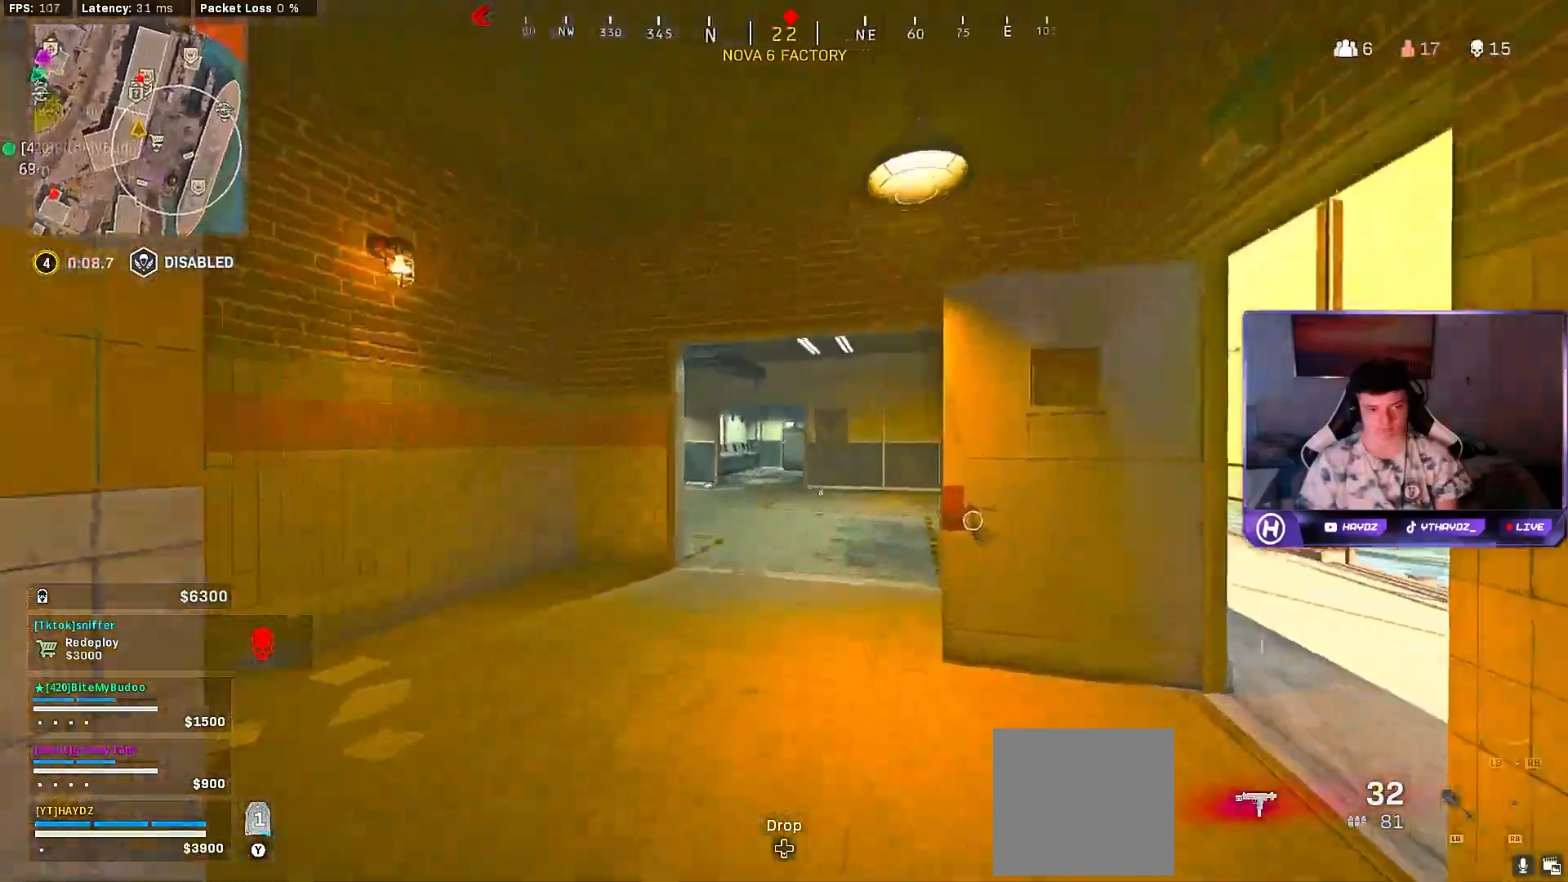
{"buttons": ["R3"], "left_stick": "right", "right_stick": "down-left", "events": [[150, "L3", "down"], [200, "R3", "down"], [233, "L3", "up"], [300, "R3", "up"], [300, "right_stick", "down-left"], [333, "left_stick", "up-right"], [450, "left_stick", "right"], [467, "R3", "down"]]}
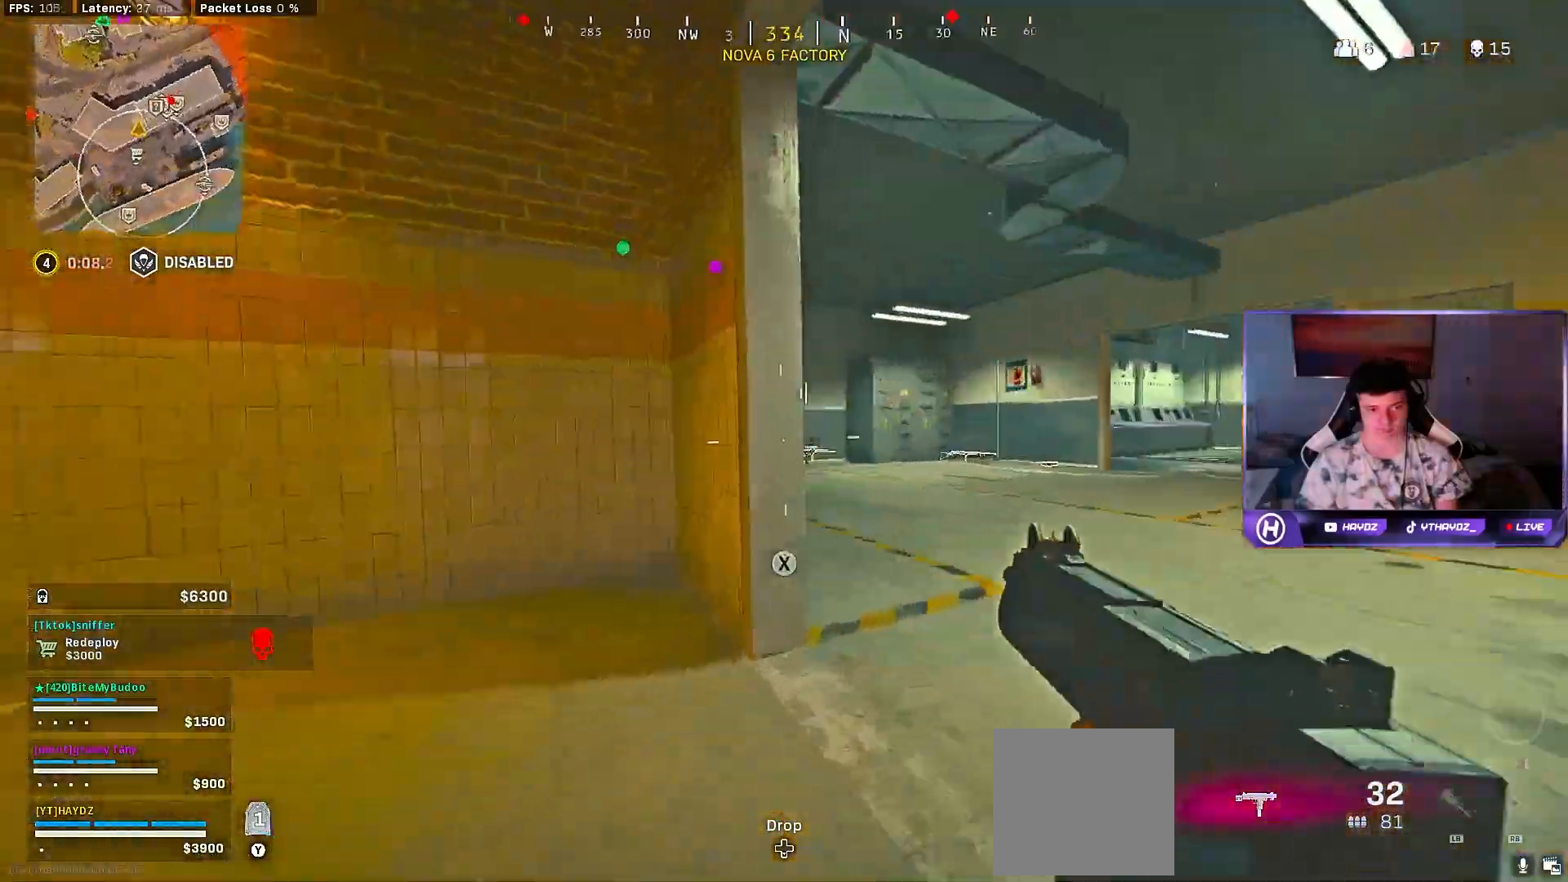
{"buttons": ["L2"], "left_stick": "left", "right_stick": "up-right", "events": [[50, "R3", "up"], [117, "L2", "down"], [133, "R3", "down"], [150, "right_stick", "center"], [200, "R3", "up"], [250, "right_stick", "right"], [400, "left_stick", "left"], [417, "right_stick", "up-right"]]}
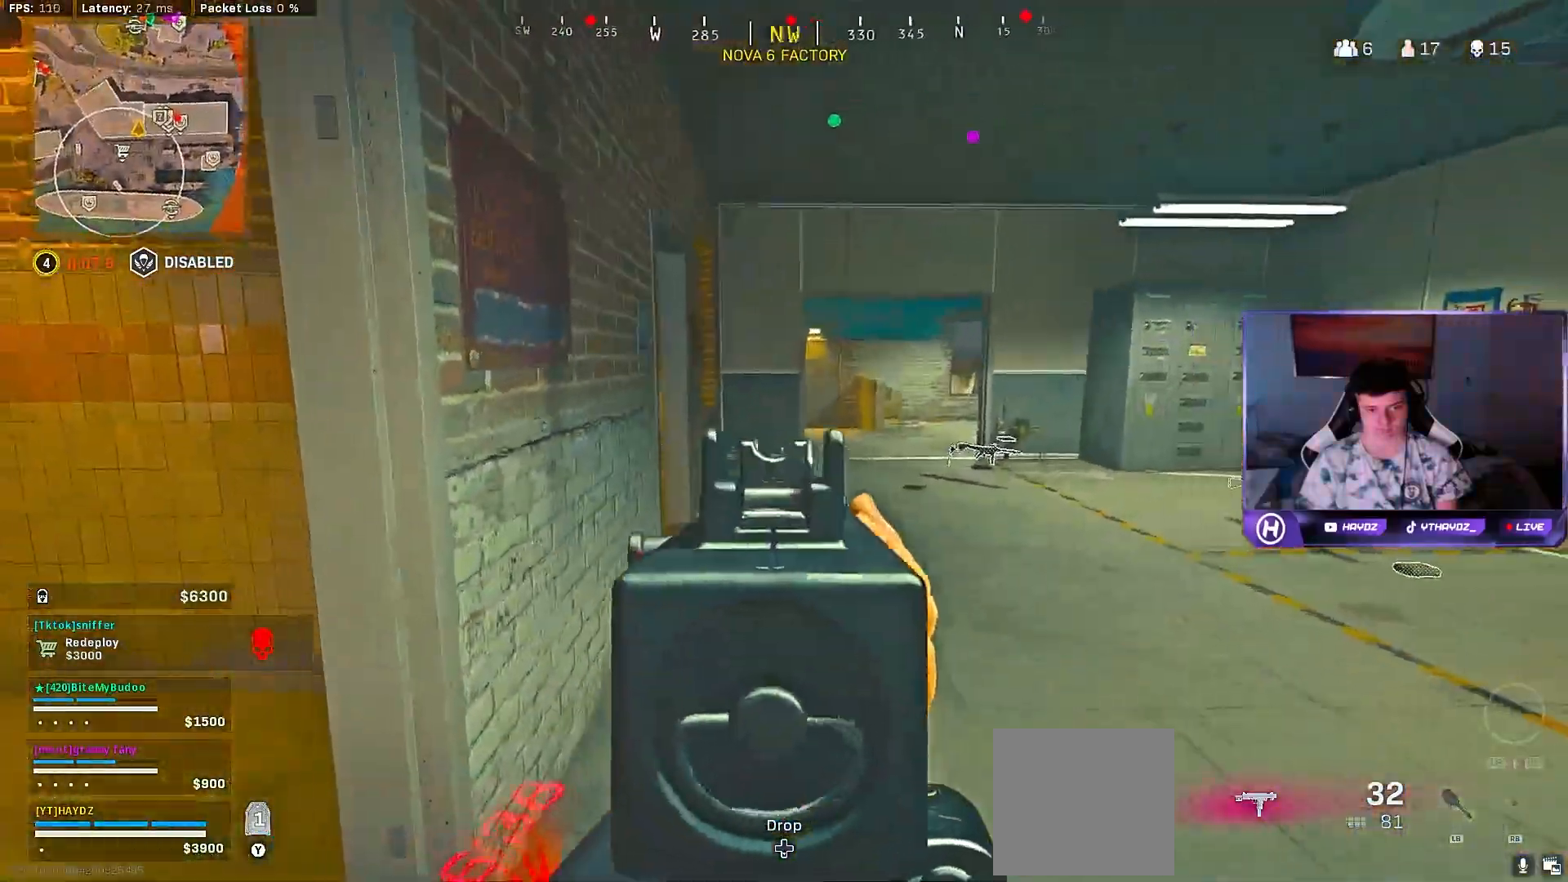
{"buttons": [], "left_stick": "up", "right_stick": "center", "events": [[17, "L2", "up"], [33, "left_stick", "up"], [67, "right_stick", "center"], [150, "L3", "down"], [217, "L3", "up"], [267, "right_stick", "left"], [483, "right_stick", "center"]]}
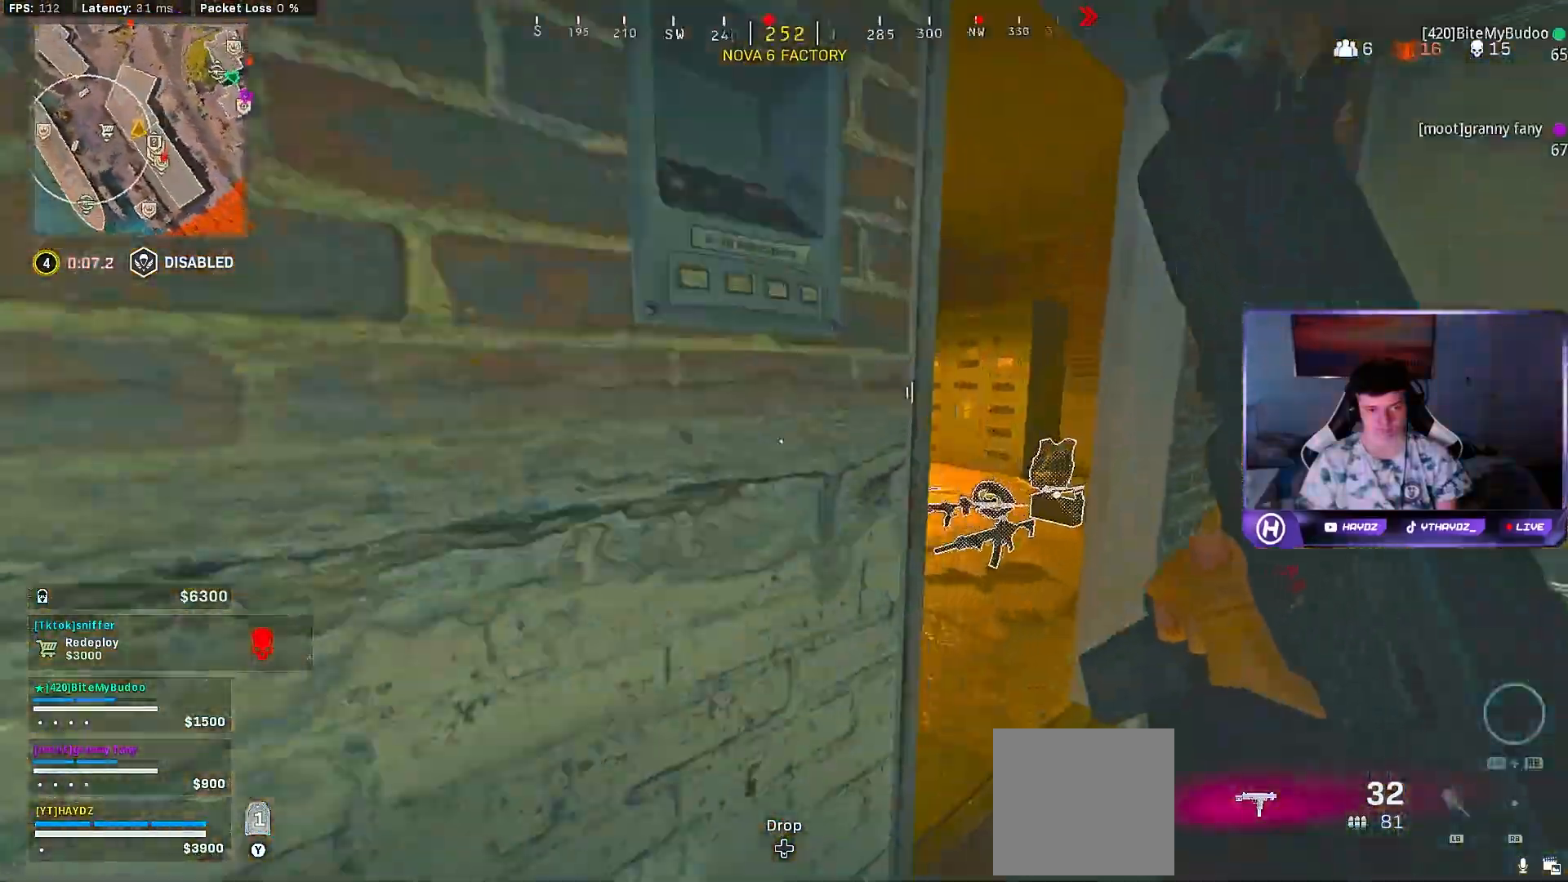
{"buttons": [], "left_stick": "up-left", "right_stick": "left", "events": [[150, "left_stick", "up-left"], [183, "right_stick", "left"], [350, "R3", "down"], [450, "R3", "up"]]}
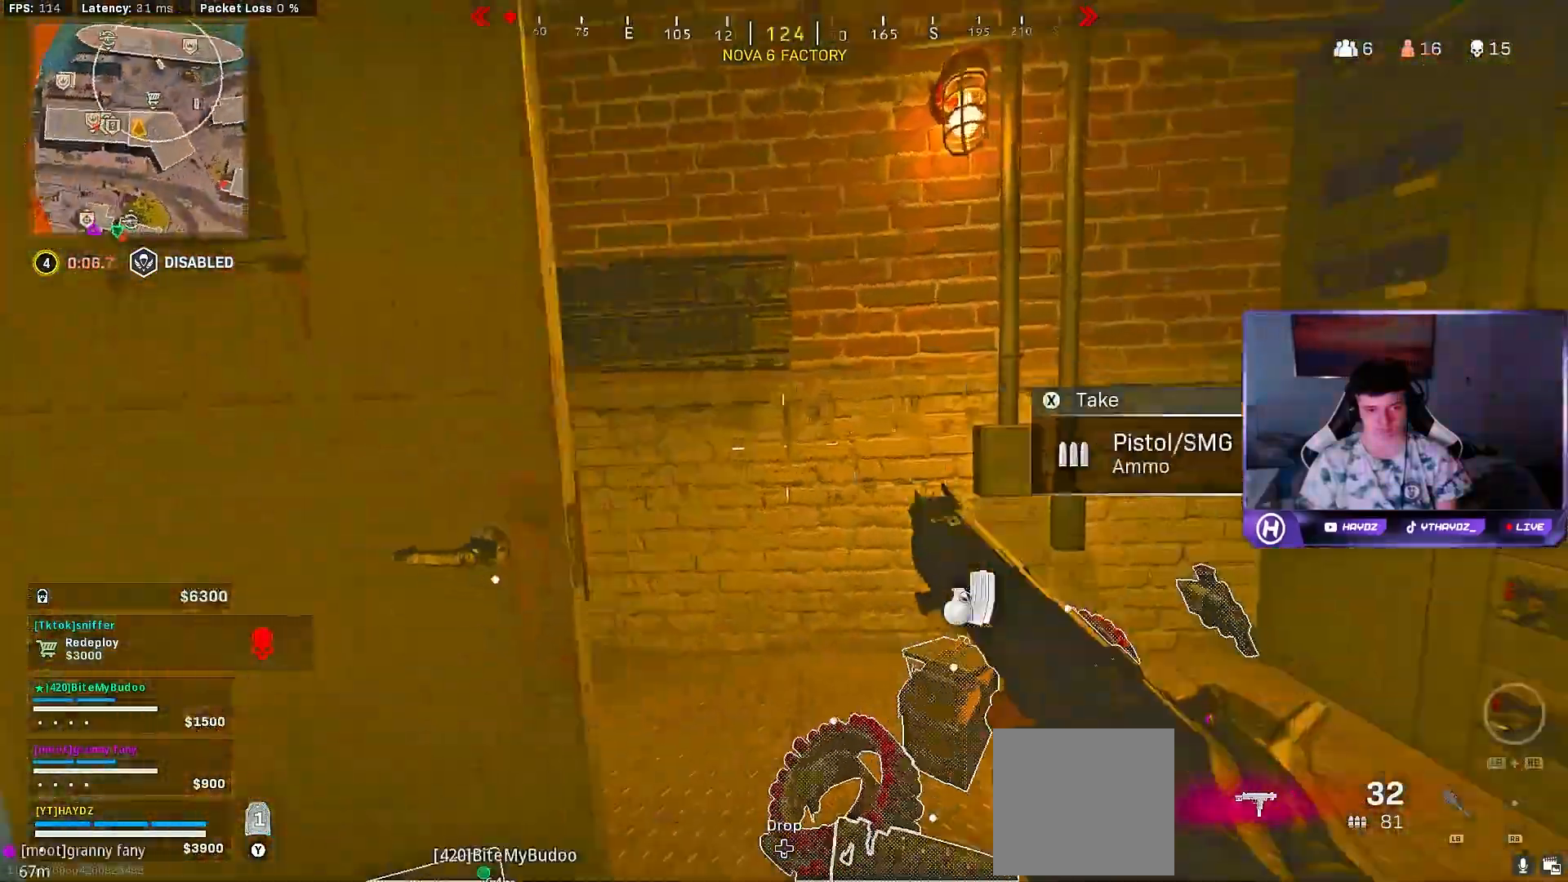
{"buttons": [], "left_stick": "up-right", "right_stick": "left", "events": [[33, "R3", "down"], [100, "R3", "up"], [183, "left_stick", "up-right"], [217, "R3", "down"], [283, "R3", "up"], [350, "right_stick", "center"], [450, "right_stick", "left"]]}
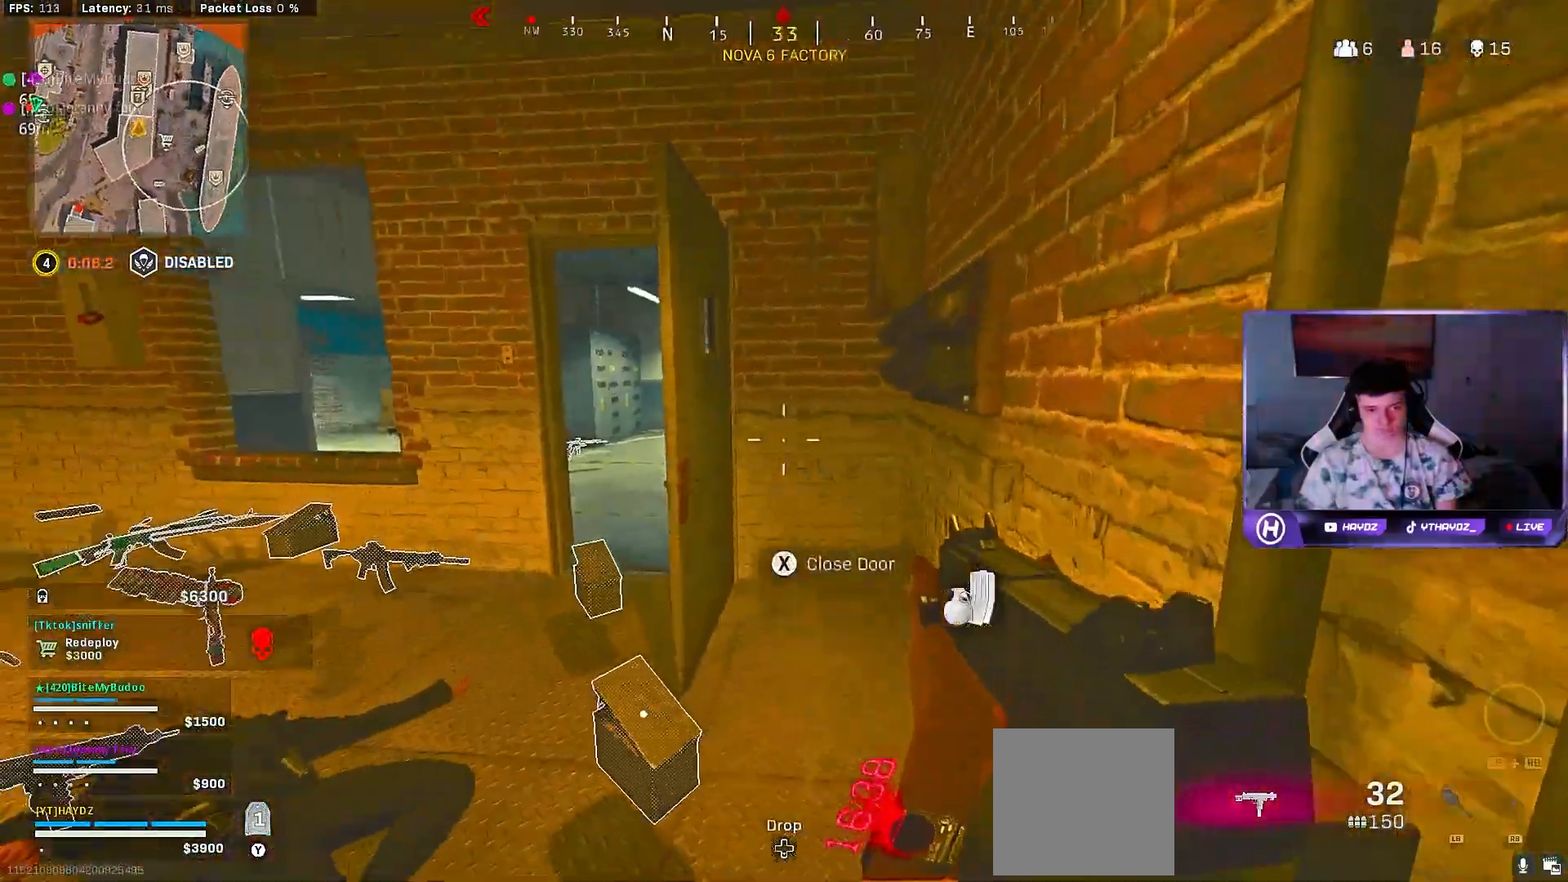
{"buttons": [], "left_stick": "center", "right_stick": "right", "events": [[133, "left_stick", "right"], [200, "right_stick", "center"], [267, "left_stick", "down-right"], [400, "right_stick", "right"], [450, "left_stick", "center"]]}
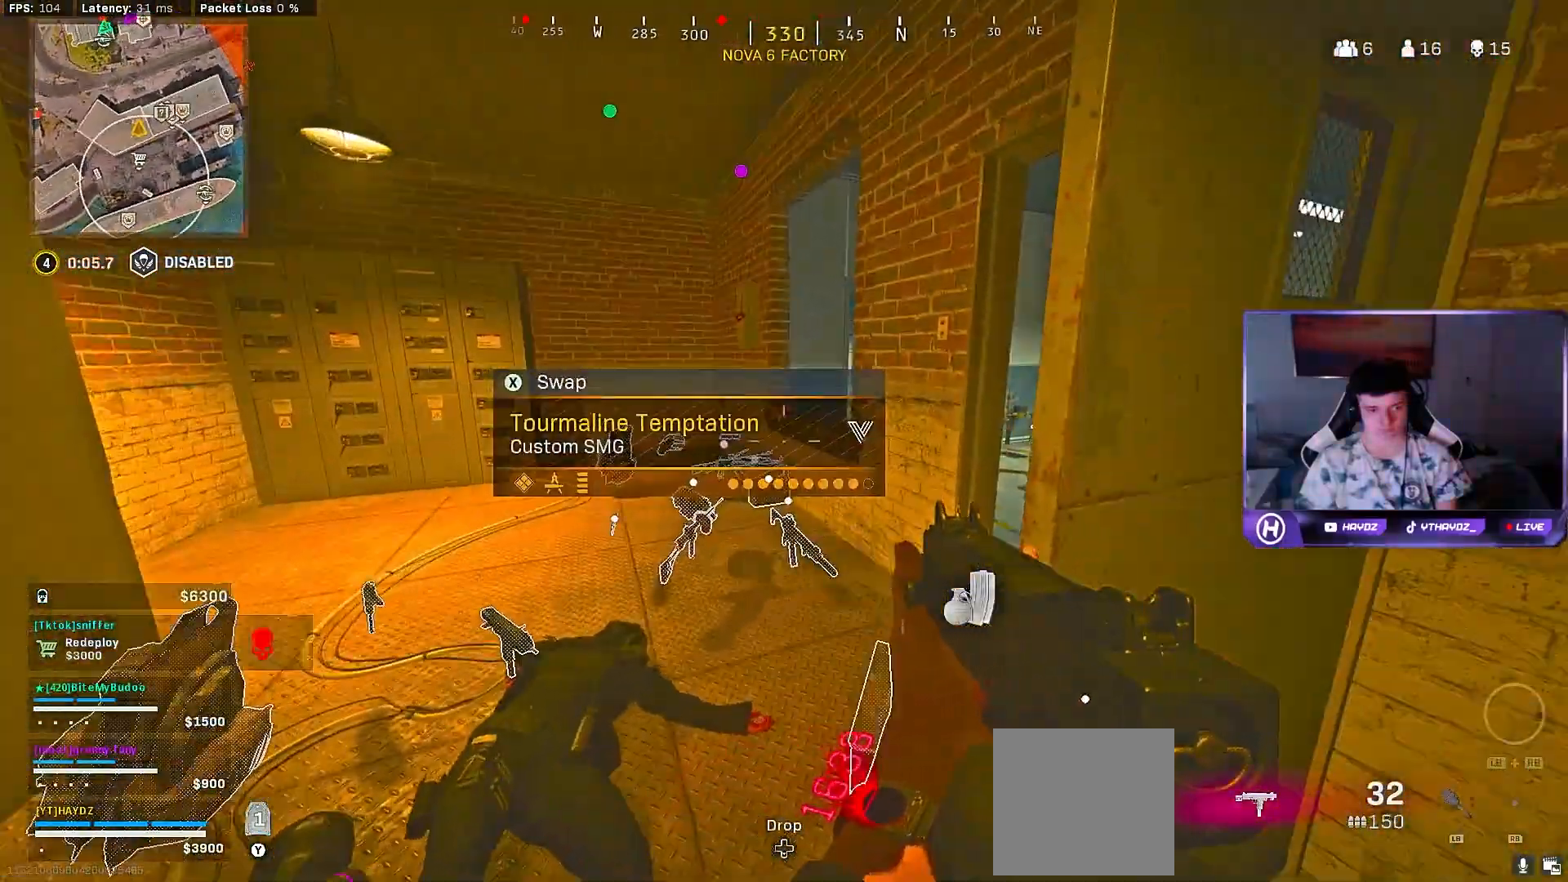
{"buttons": [], "left_stick": "center", "right_stick": "down-left", "events": [[100, "left_stick", "down"], [100, "right_stick", "center"], [200, "X", "down"], [250, "X", "up"], [267, "left_stick", "center"], [350, "right_stick", "down-left"]]}
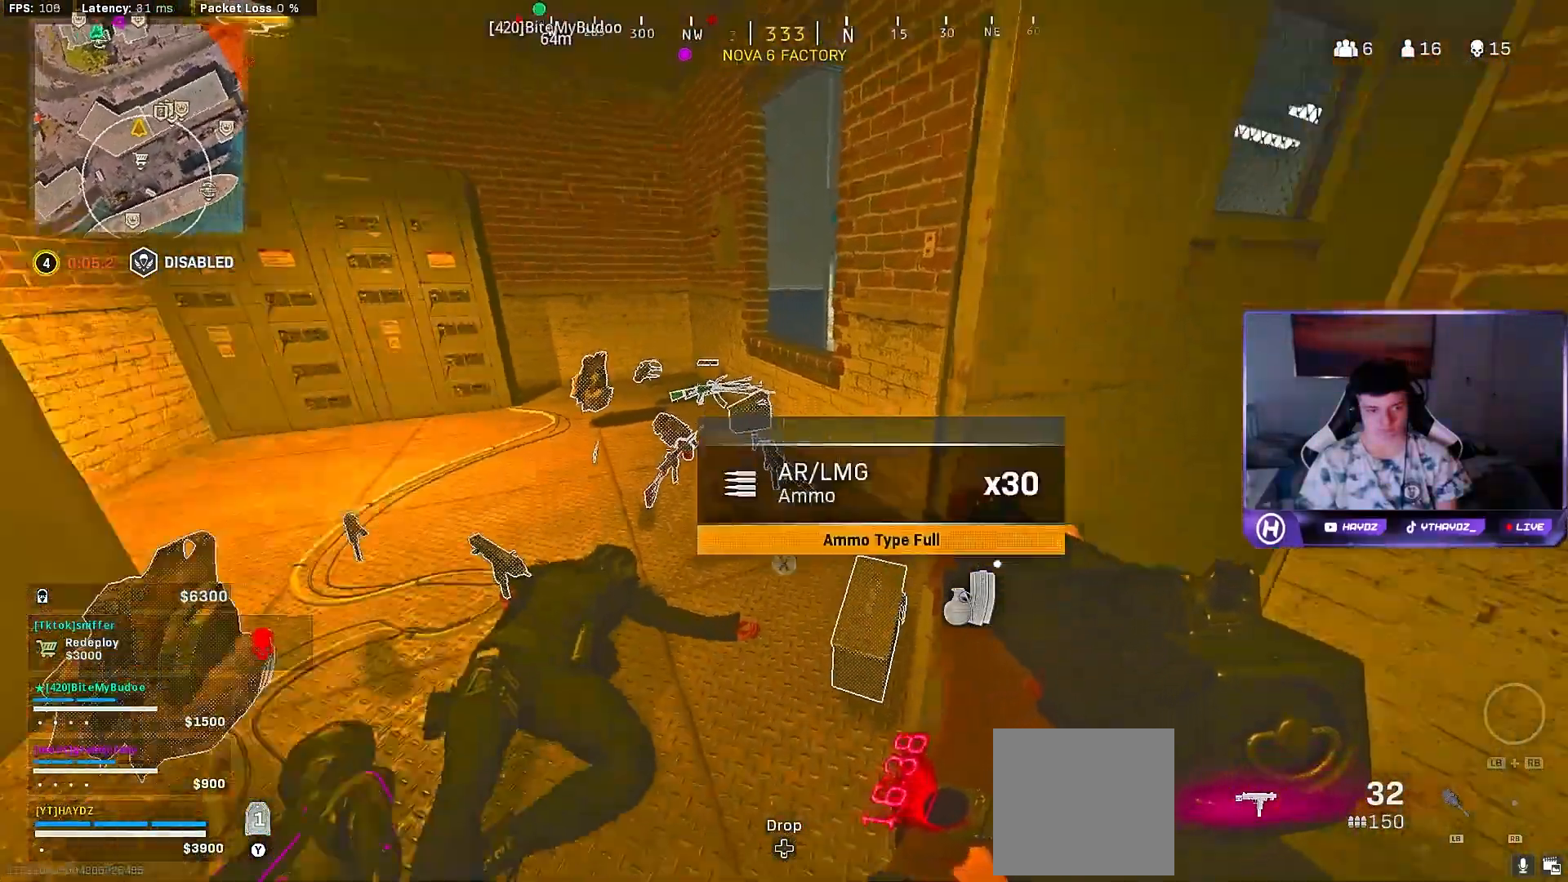
{"buttons": [], "left_stick": "center", "right_stick": "center", "events": [[83, "right_stick", "center"], [100, "left_stick", "right"], [333, "X", "down"], [383, "left_stick", "down-left"], [433, "X", "up"], [483, "left_stick", "center"]]}
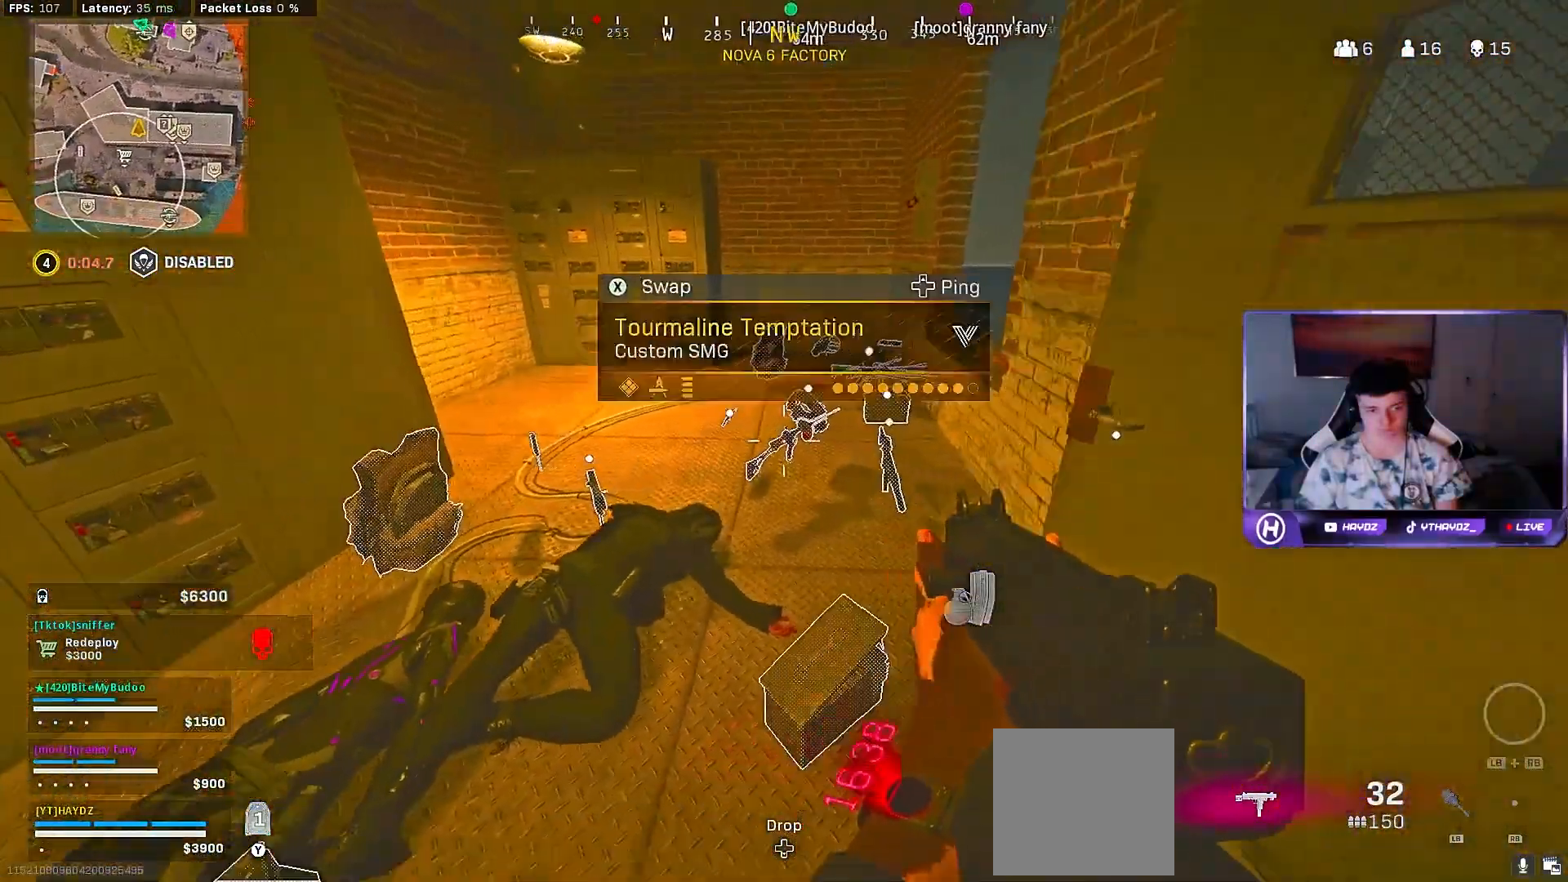
{"buttons": [], "left_stick": "center", "right_stick": "down", "events": [[67, "left_stick", "right"], [267, "Y", "down"], [333, "Y", "up"], [483, "right_stick", "down"], [500, "left_stick", "center"]]}
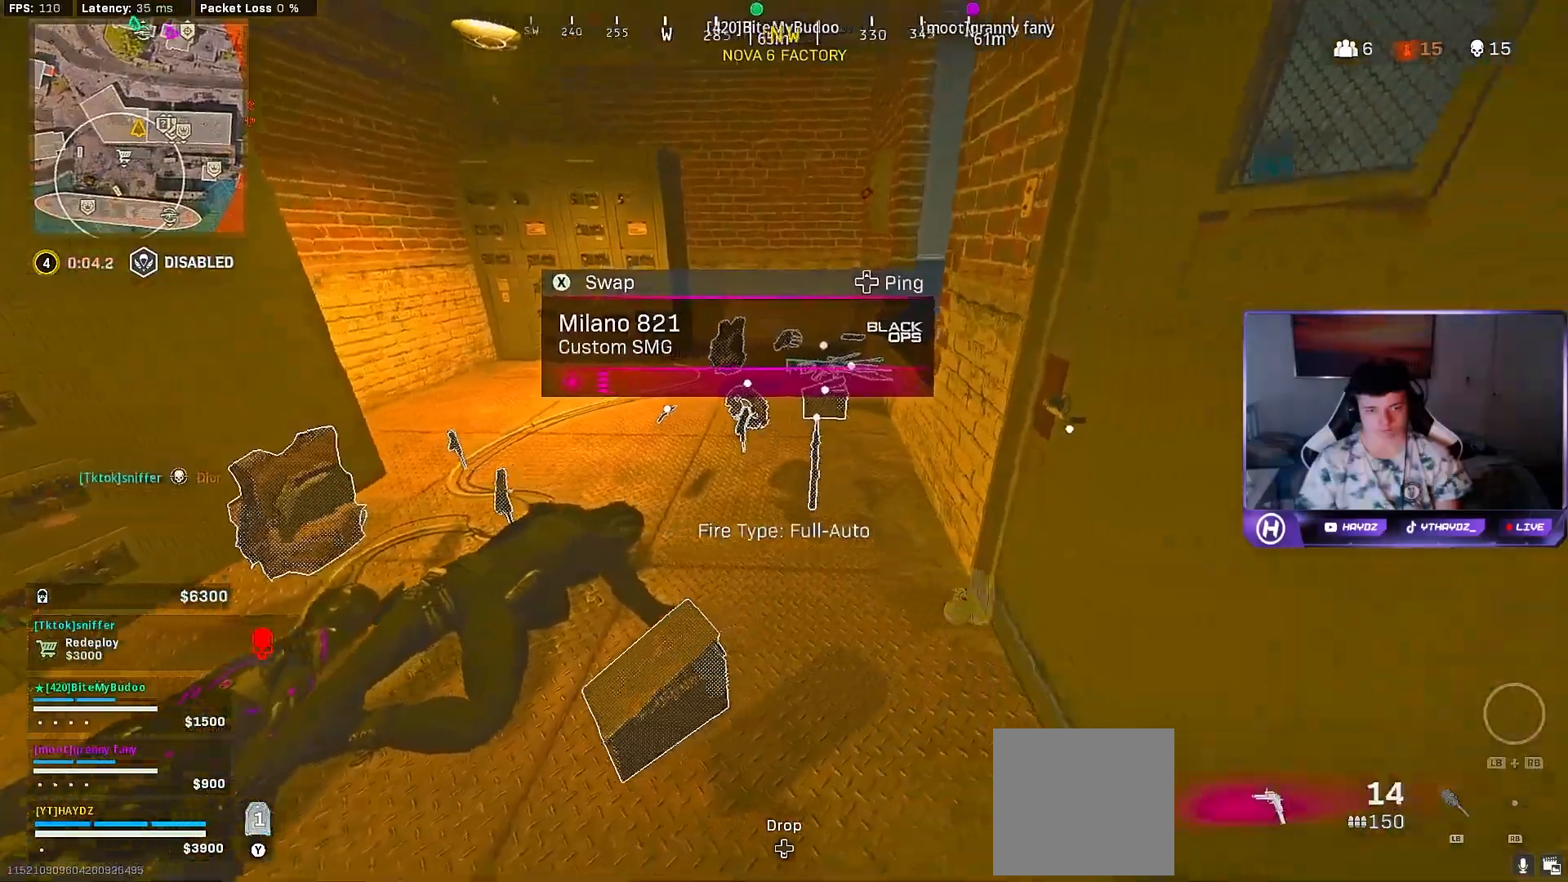
{"buttons": [], "left_stick": "center", "right_stick": "center", "events": [[33, "right_stick", "center"], [150, "left_stick", "left"], [183, "X", "down"], [233, "X", "up"], [367, "left_stick", "up-left"], [500, "left_stick", "center"]]}
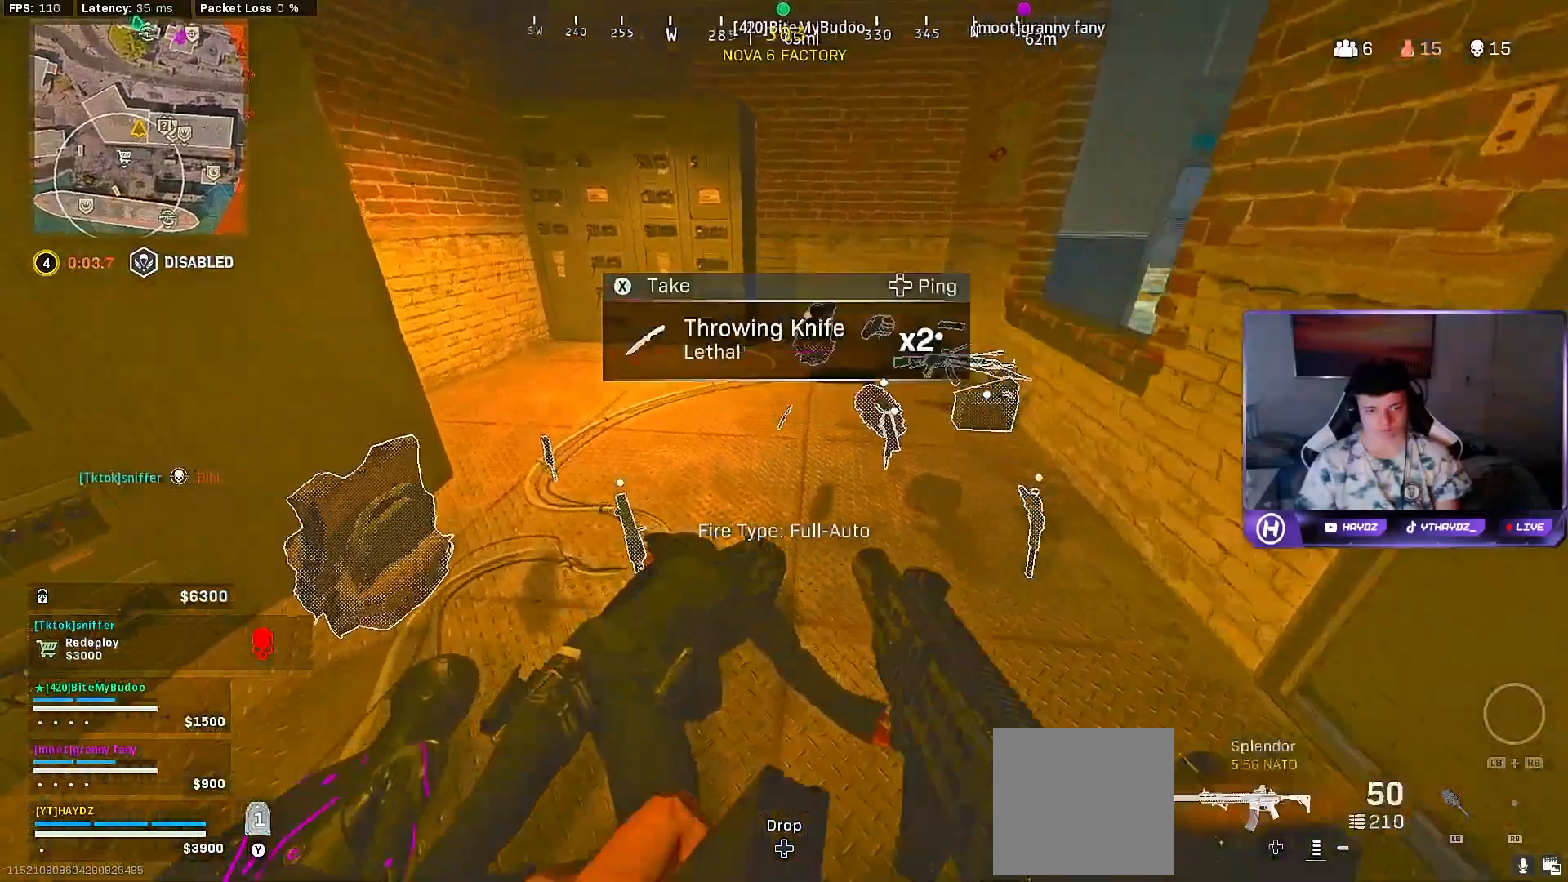
{"buttons": ["X"], "left_stick": "up-left", "right_stick": "center", "events": [[33, "X", "down"], [50, "left_stick", "down-right"], [100, "X", "up"], [117, "left_stick", "center"], [217, "left_stick", "down-left"], [233, "right_stick", "left"], [383, "right_stick", "center"], [467, "X", "down"], [500, "left_stick", "up-left"]]}
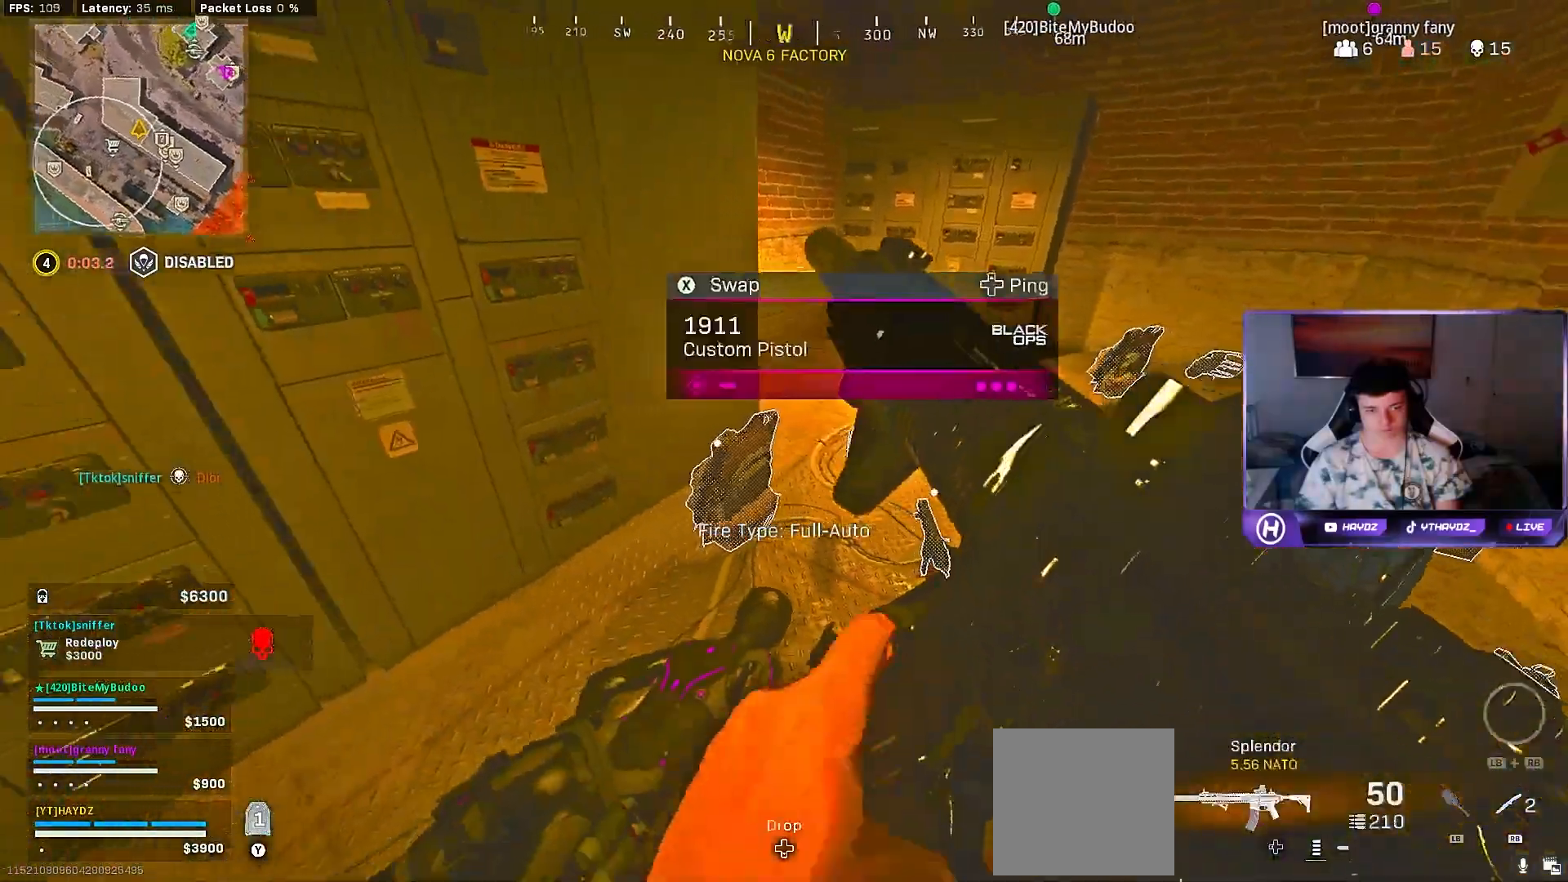
{"buttons": ["Y"], "left_stick": "down-right", "right_stick": "center", "events": [[33, "X", "up"], [33, "left_stick", "down-left"], [67, "left_stick", "down-right"], [167, "left_stick", "down"], [233, "right_stick", "up-right"], [367, "right_stick", "center"], [383, "left_stick", "down-right"], [483, "Y", "down"]]}
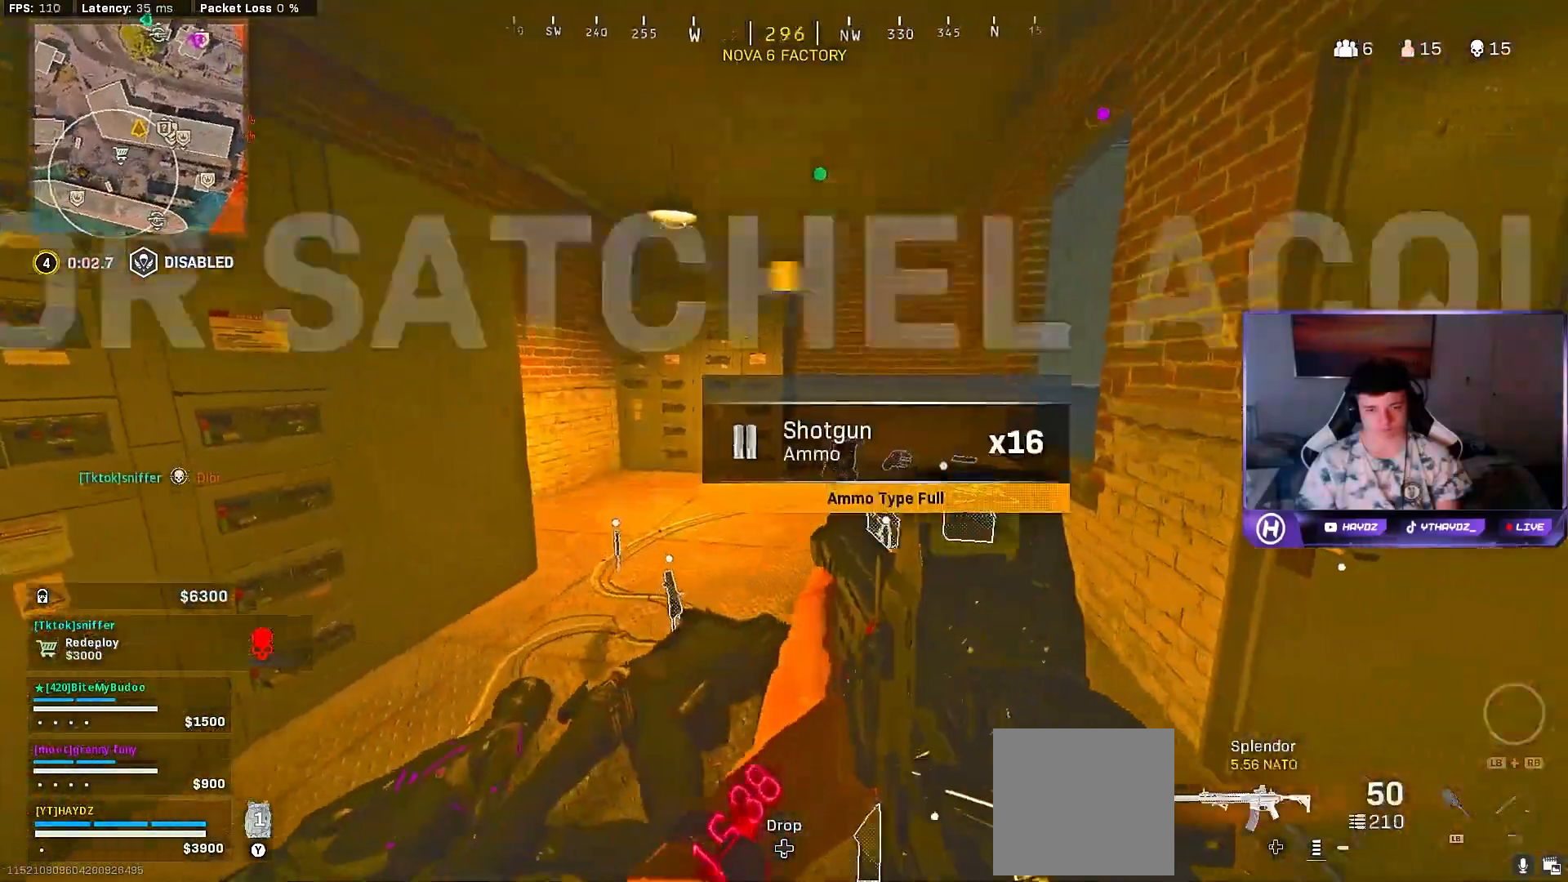
{"buttons": [], "left_stick": "right", "right_stick": "center", "events": [[67, "Y", "up"], [83, "left_stick", "center"], [133, "Y", "down"], [167, "left_stick", "up-left"], [200, "Y", "up"], [283, "left_stick", "center"], [333, "Y", "down"], [400, "Y", "up"], [433, "left_stick", "right"]]}
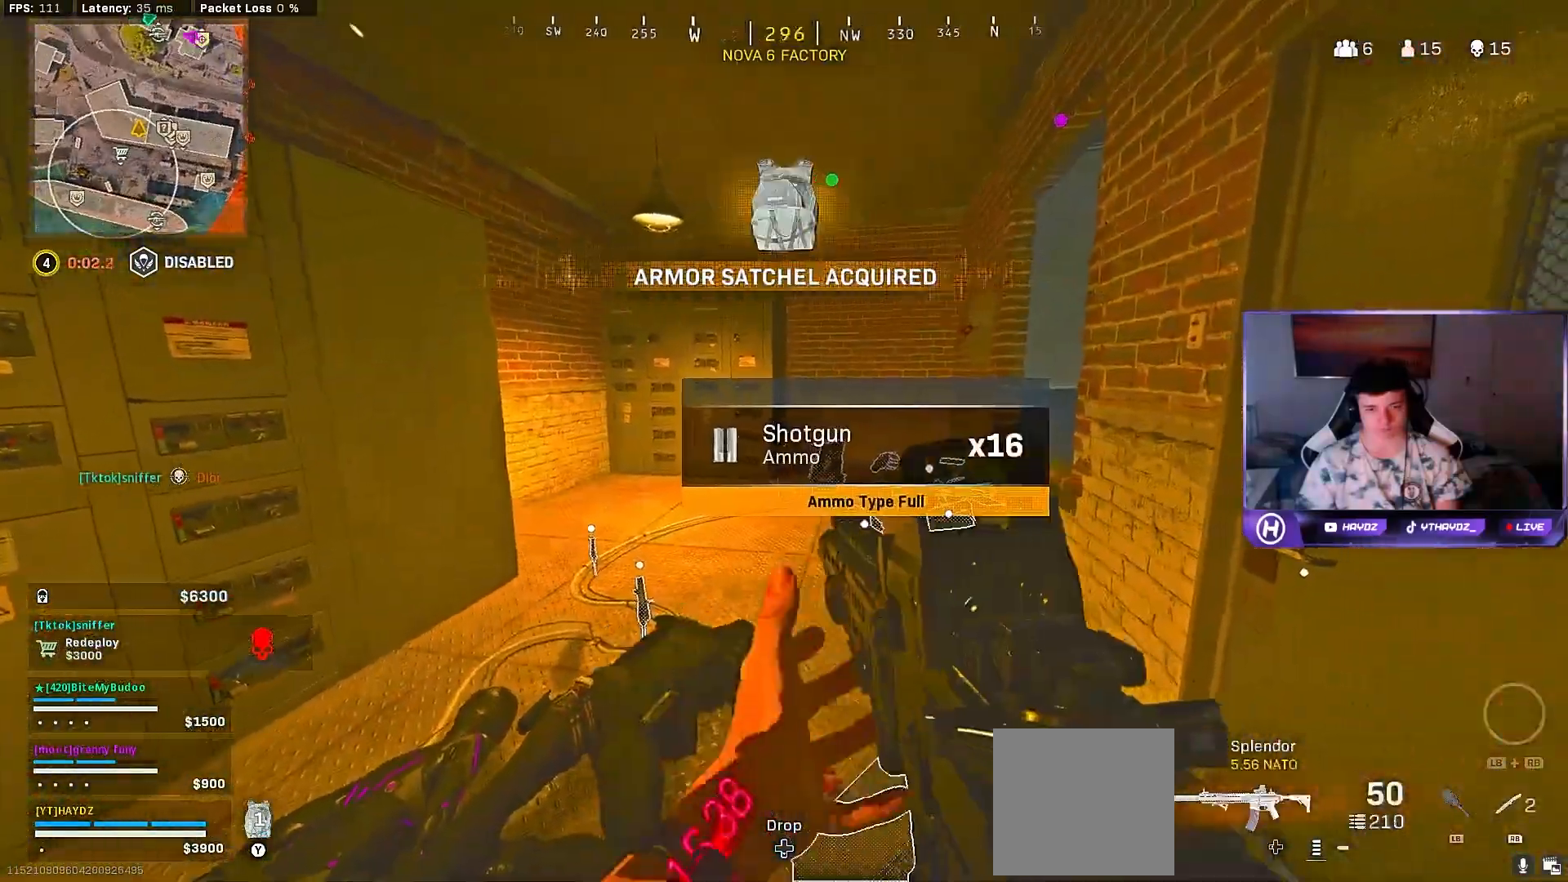
{"buttons": [], "left_stick": "center", "right_stick": "center", "events": [[183, "left_stick", "center"]]}
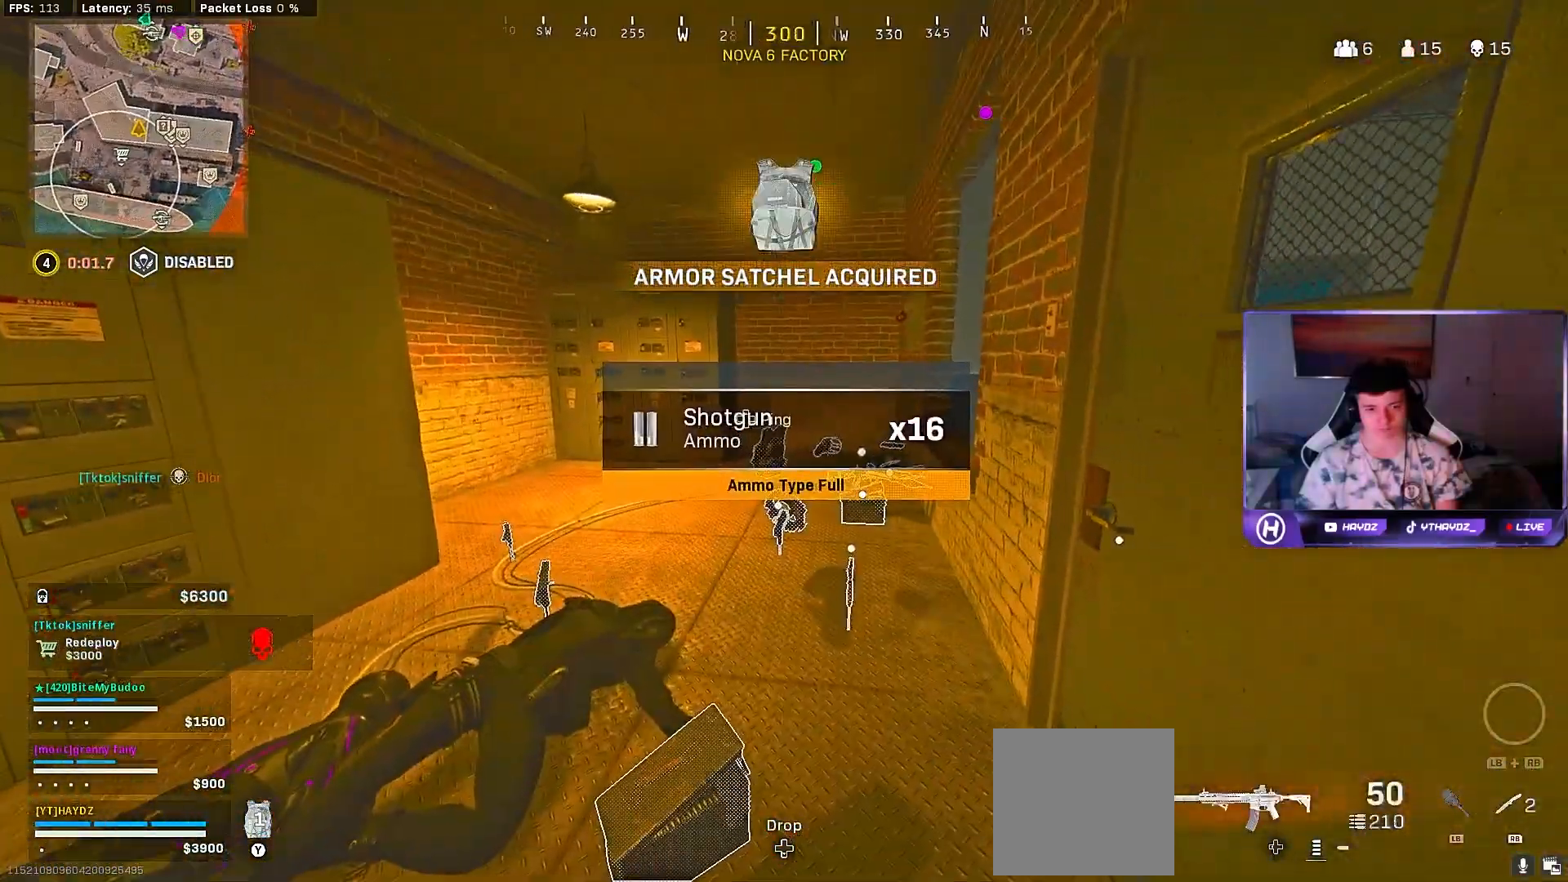
{"buttons": ["Y"], "left_stick": "up", "right_stick": "center", "events": [[267, "left_stick", "up"], [300, "Y", "down"], [383, "Y", "up"], [400, "L3", "down"], [467, "Y", "down"], [500, "L3", "up"]]}
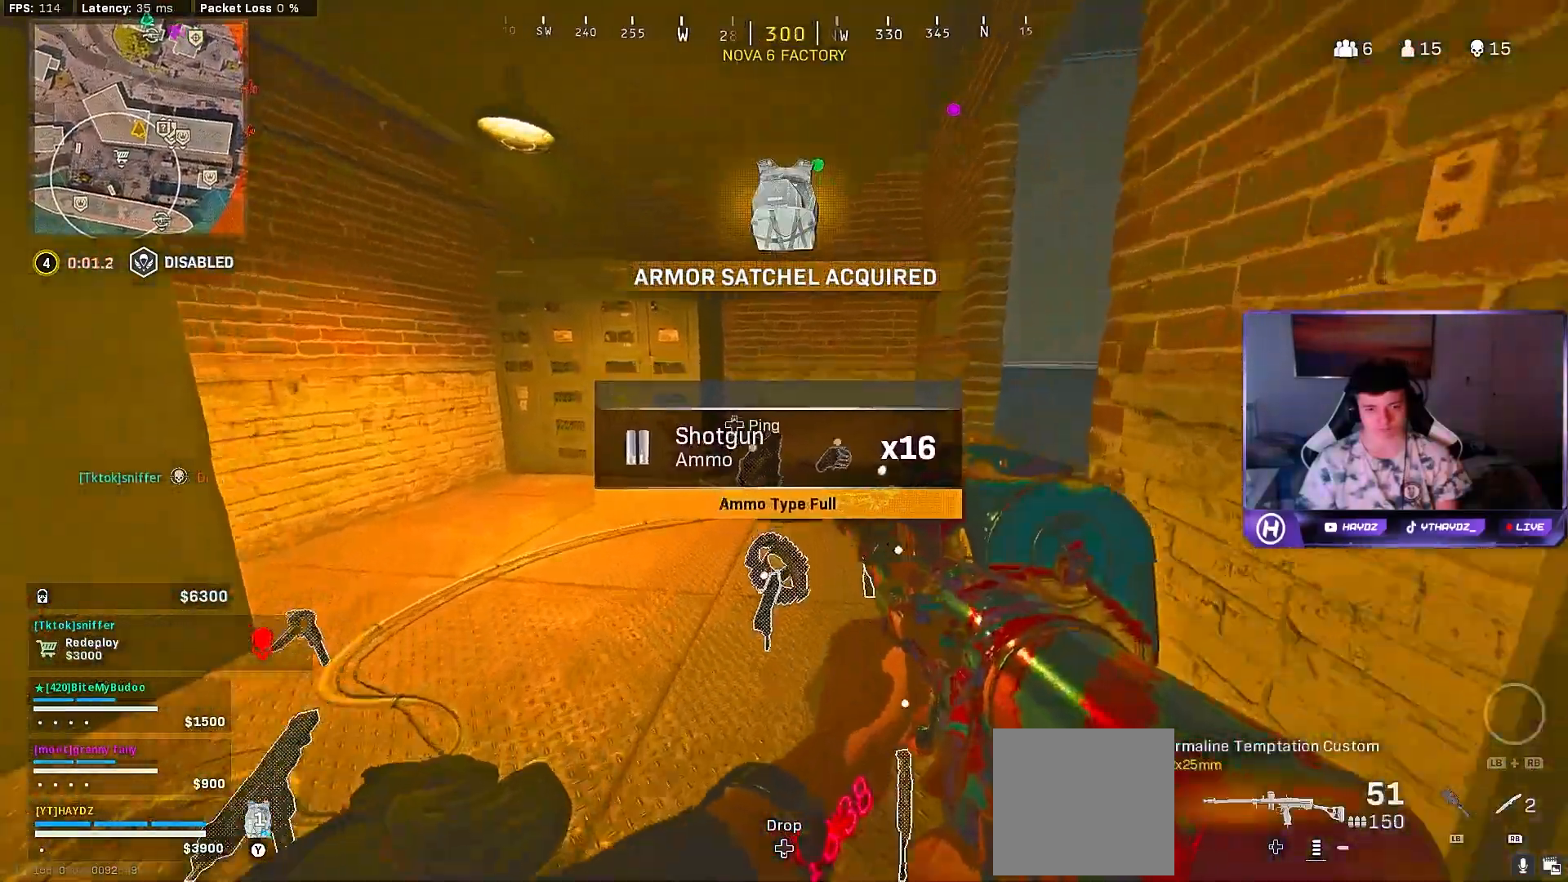
{"buttons": [], "left_stick": "right", "right_stick": "right", "events": [[17, "Y", "up"], [83, "L3", "down"], [133, "A", "down"], [183, "L3", "up"], [217, "A", "up"], [317, "X", "down"], [367, "X", "up"], [433, "left_stick", "center"], [500, "left_stick", "right"], [500, "right_stick", "right"]]}
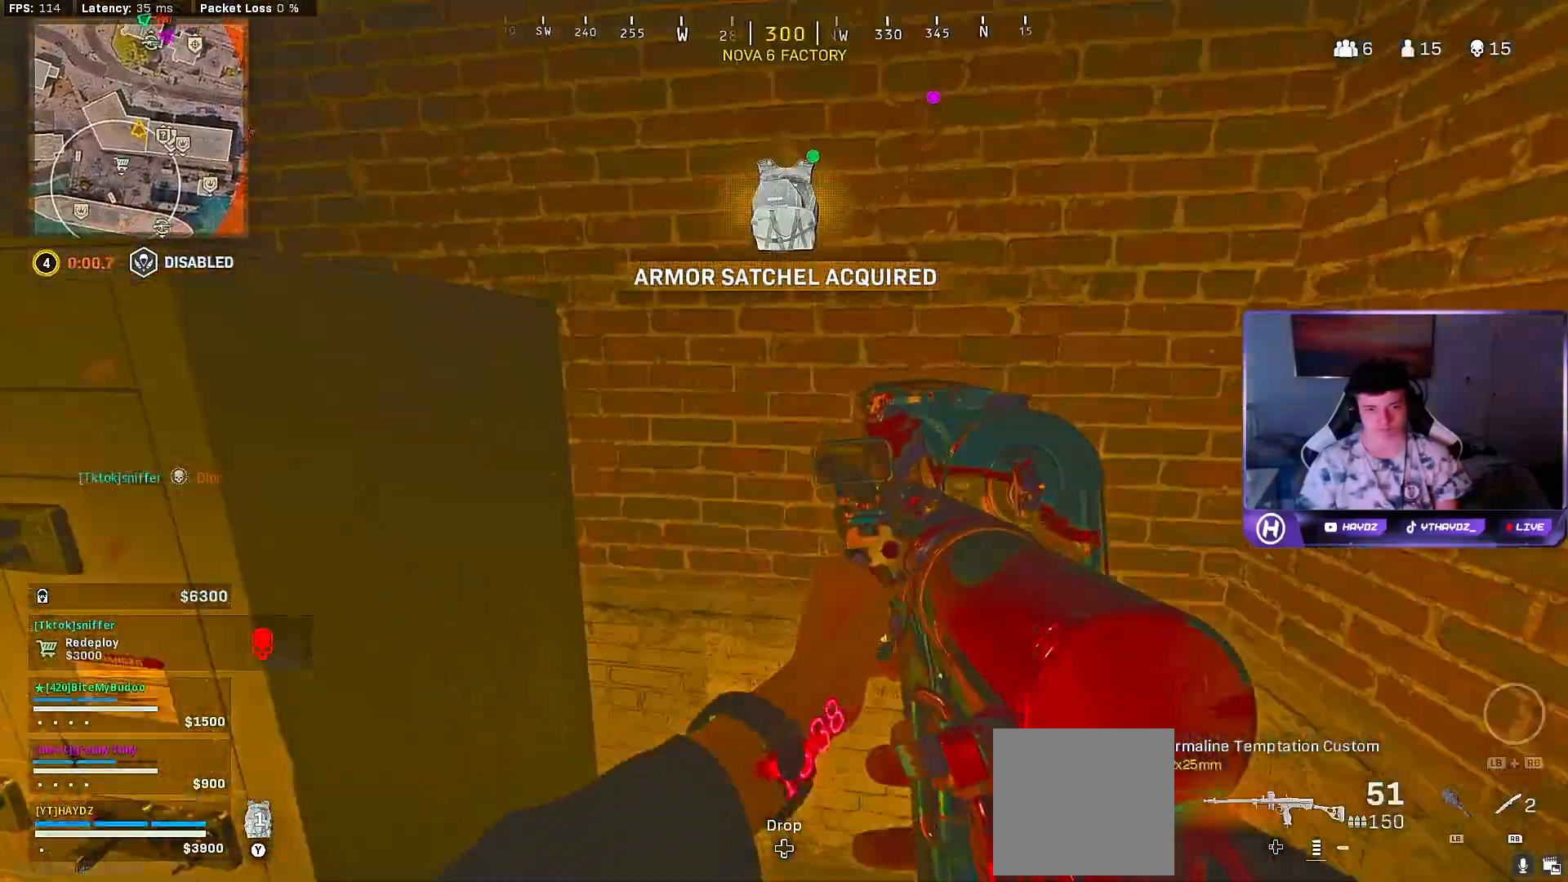
{"buttons": [], "left_stick": "up-left", "right_stick": "right", "events": [[83, "left_stick", "up-right"], [200, "left_stick", "up"], [317, "left_stick", "up-left"], [317, "right_stick", "center"], [417, "right_stick", "right"]]}
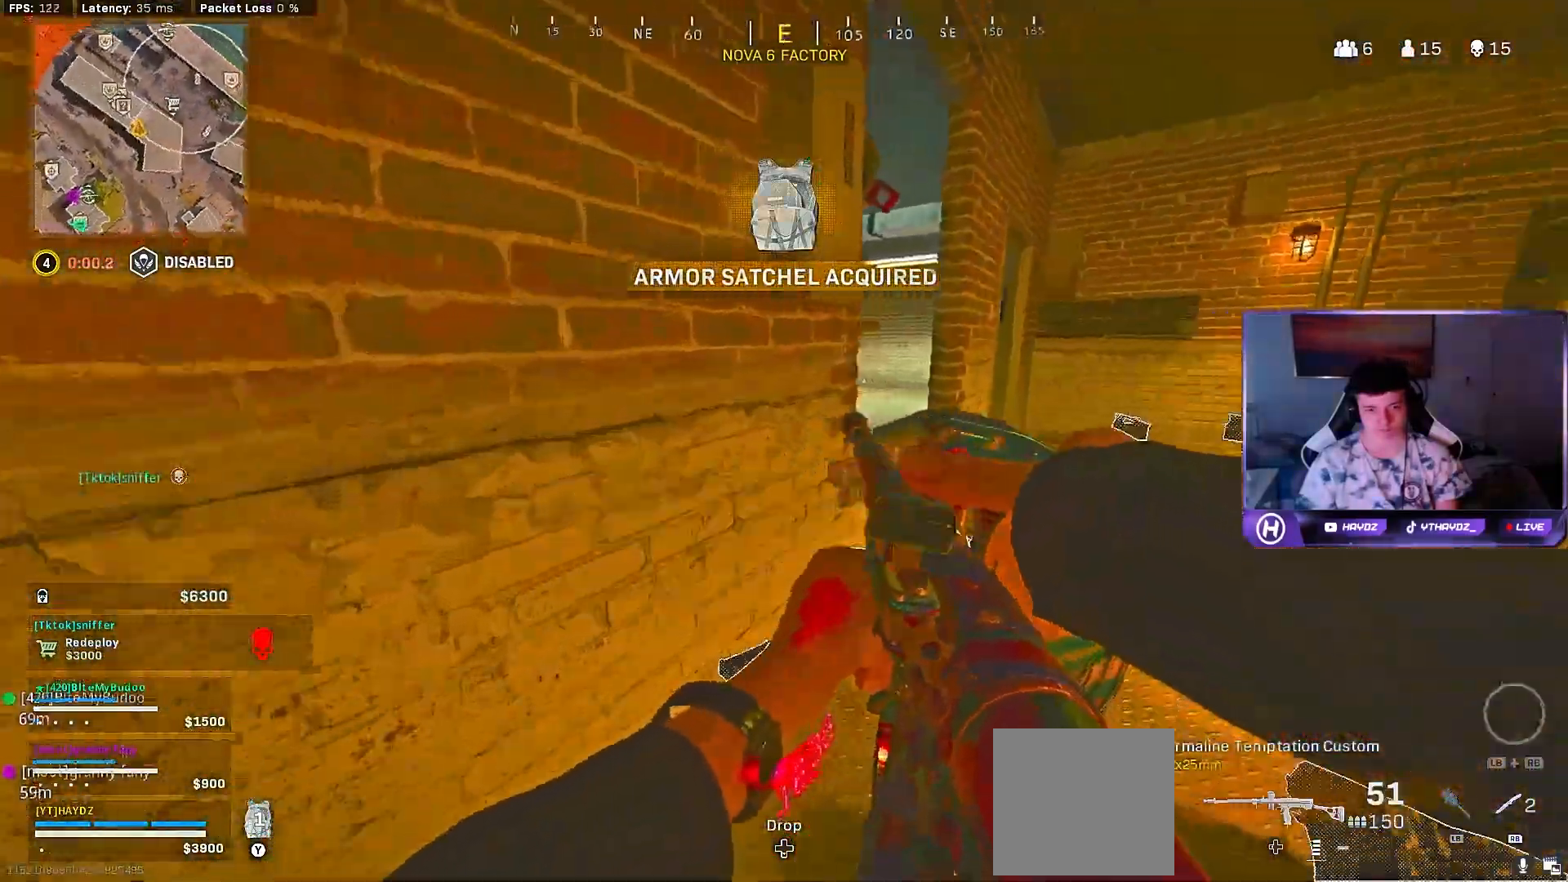
{"buttons": [], "left_stick": "up-right", "right_stick": "left", "events": [[100, "left_stick", "left"], [100, "right_stick", "center"], [267, "left_stick", "center"], [317, "left_stick", "up-right"], [317, "right_stick", "left"]]}
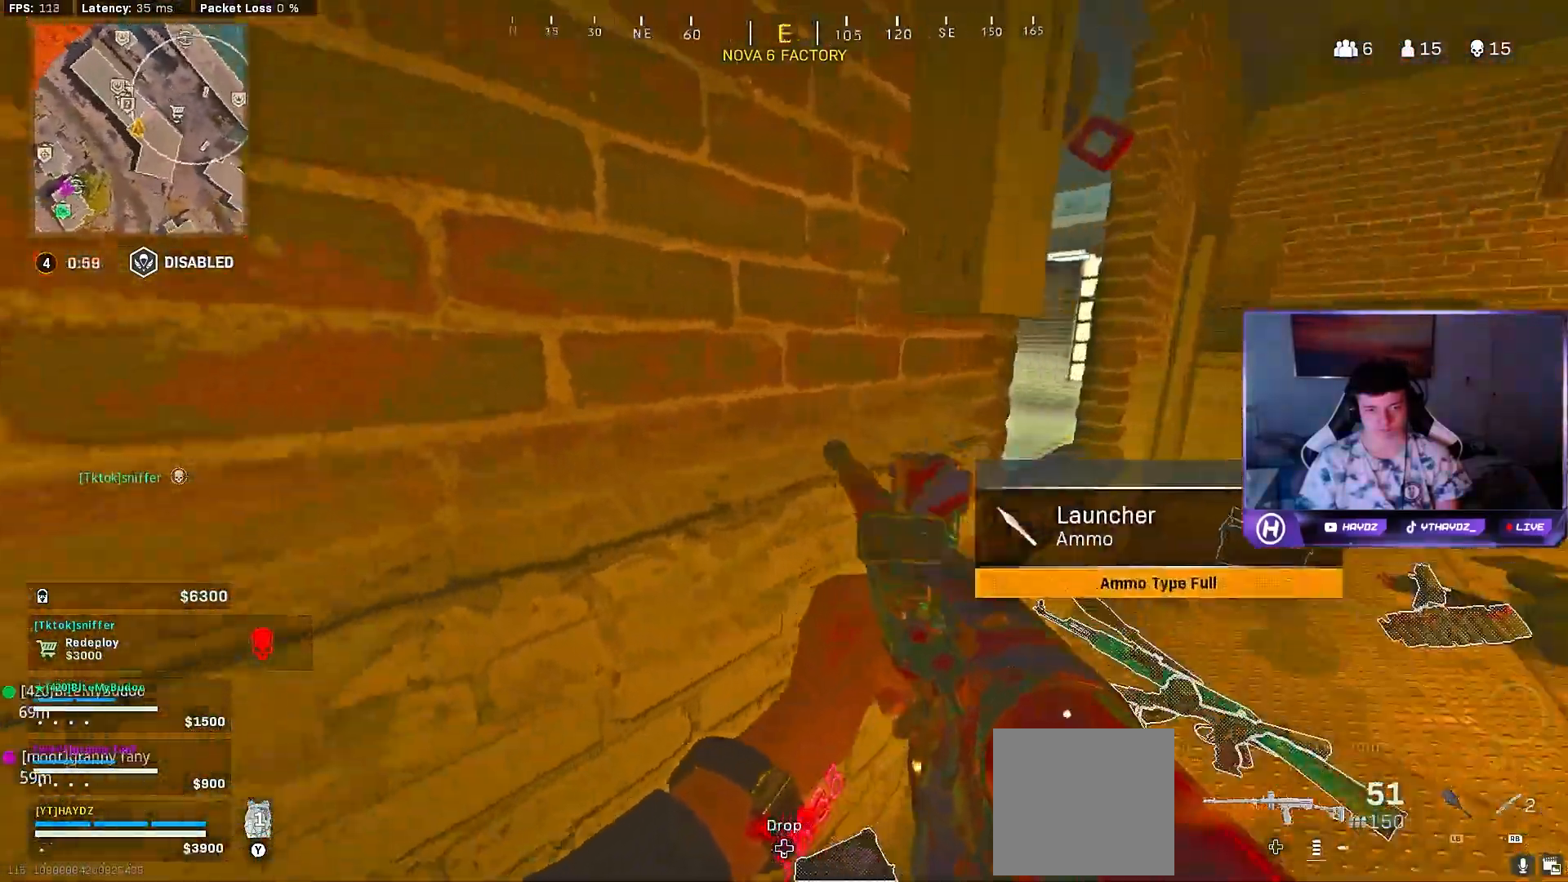
{"buttons": [], "left_stick": "right", "right_stick": "center", "events": [[67, "right_stick", "center"], [183, "left_stick", "right"]]}
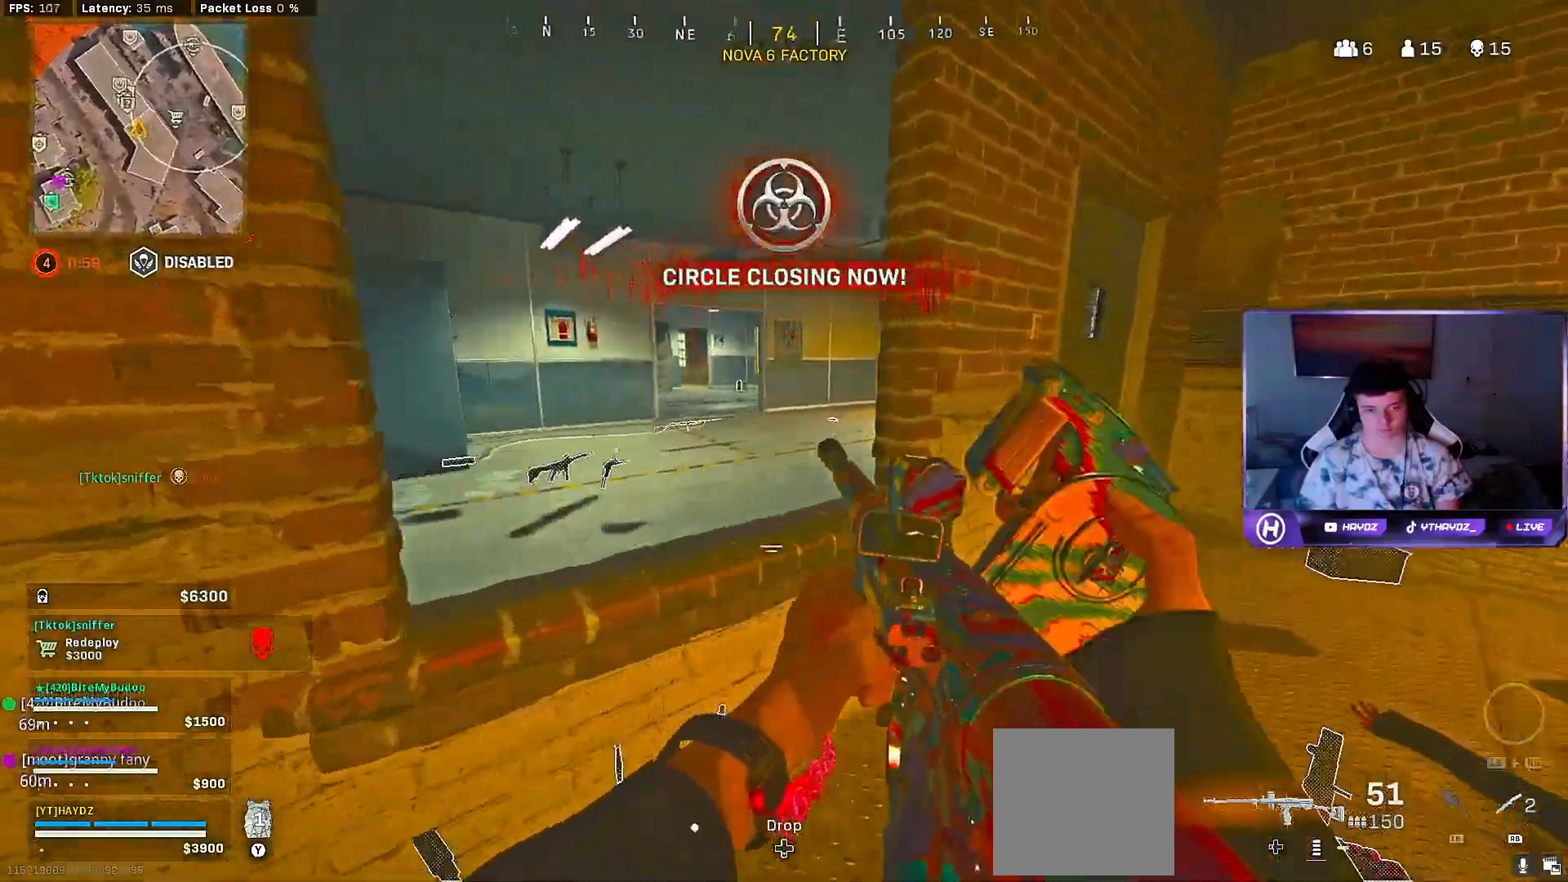
{"buttons": [], "left_stick": "right", "right_stick": "left", "events": [[233, "right_stick", "left"]]}
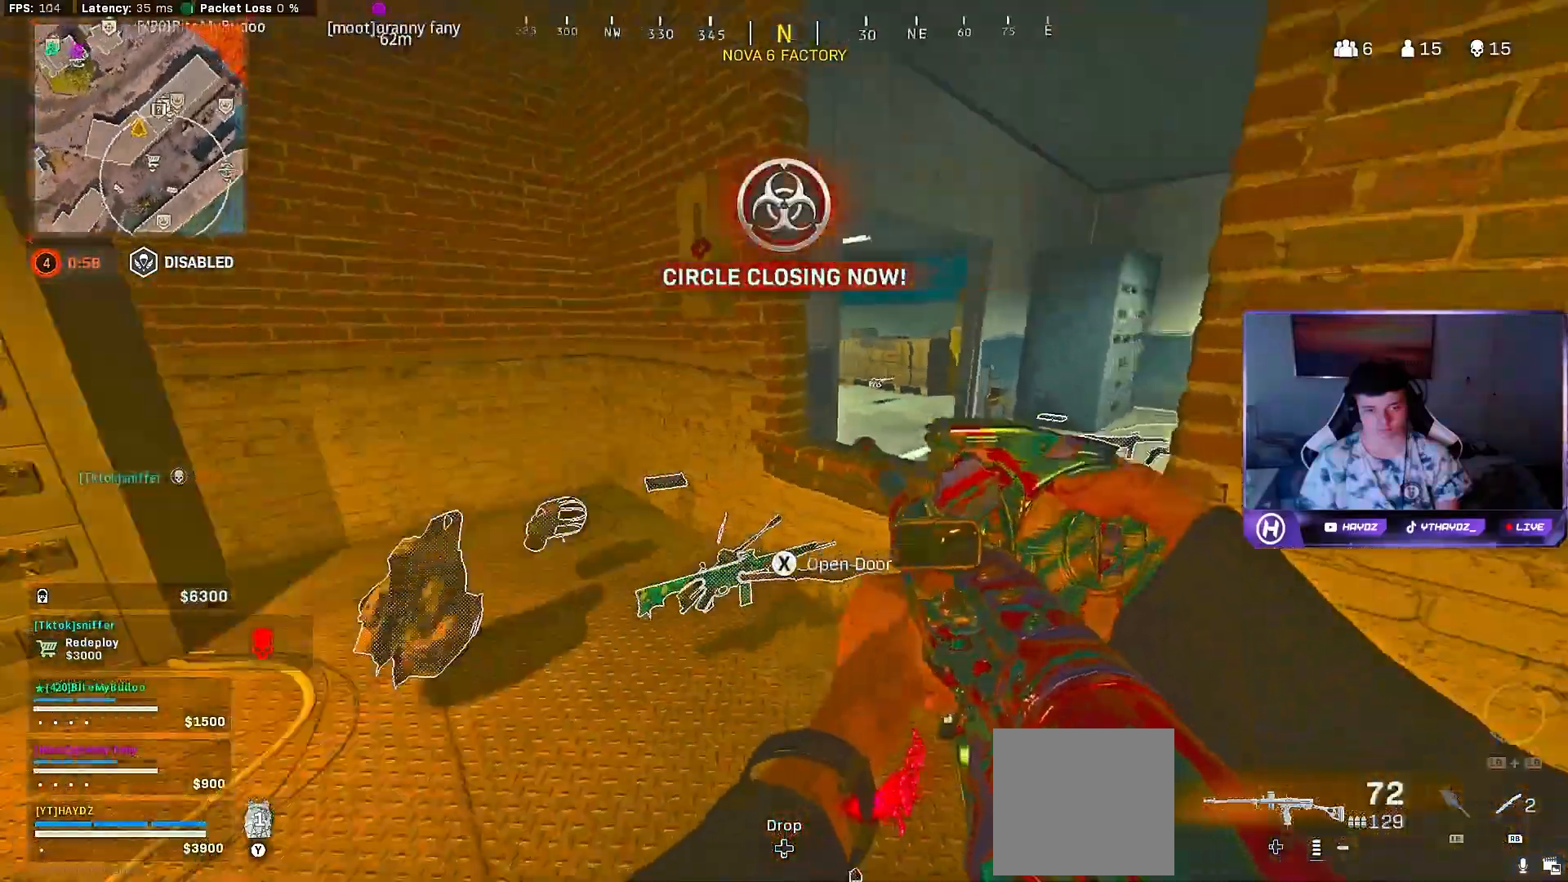
{"buttons": [], "left_stick": "left", "right_stick": "center", "events": [[17, "right_stick", "center"], [117, "Y", "down"], [200, "Y", "up"], [200, "left_stick", "down"], [267, "Y", "down"], [283, "left_stick", "center"], [317, "Y", "up"], [367, "left_stick", "left"]]}
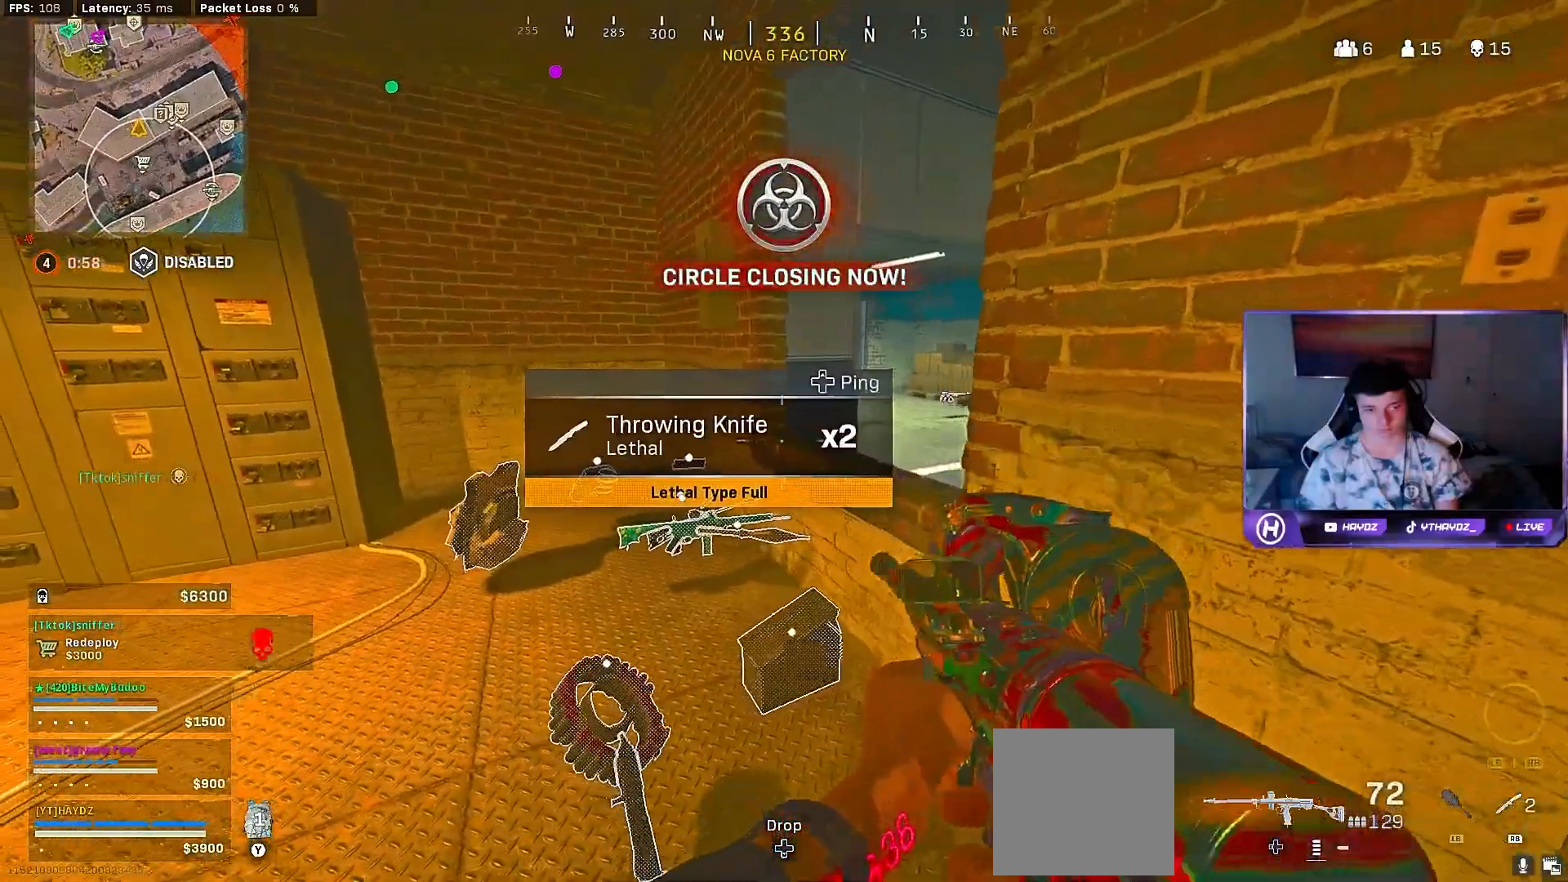
{"buttons": [], "left_stick": "right", "right_stick": "left", "events": [[250, "left_stick", "up-right"], [300, "left_stick", "right"], [500, "right_stick", "left"]]}
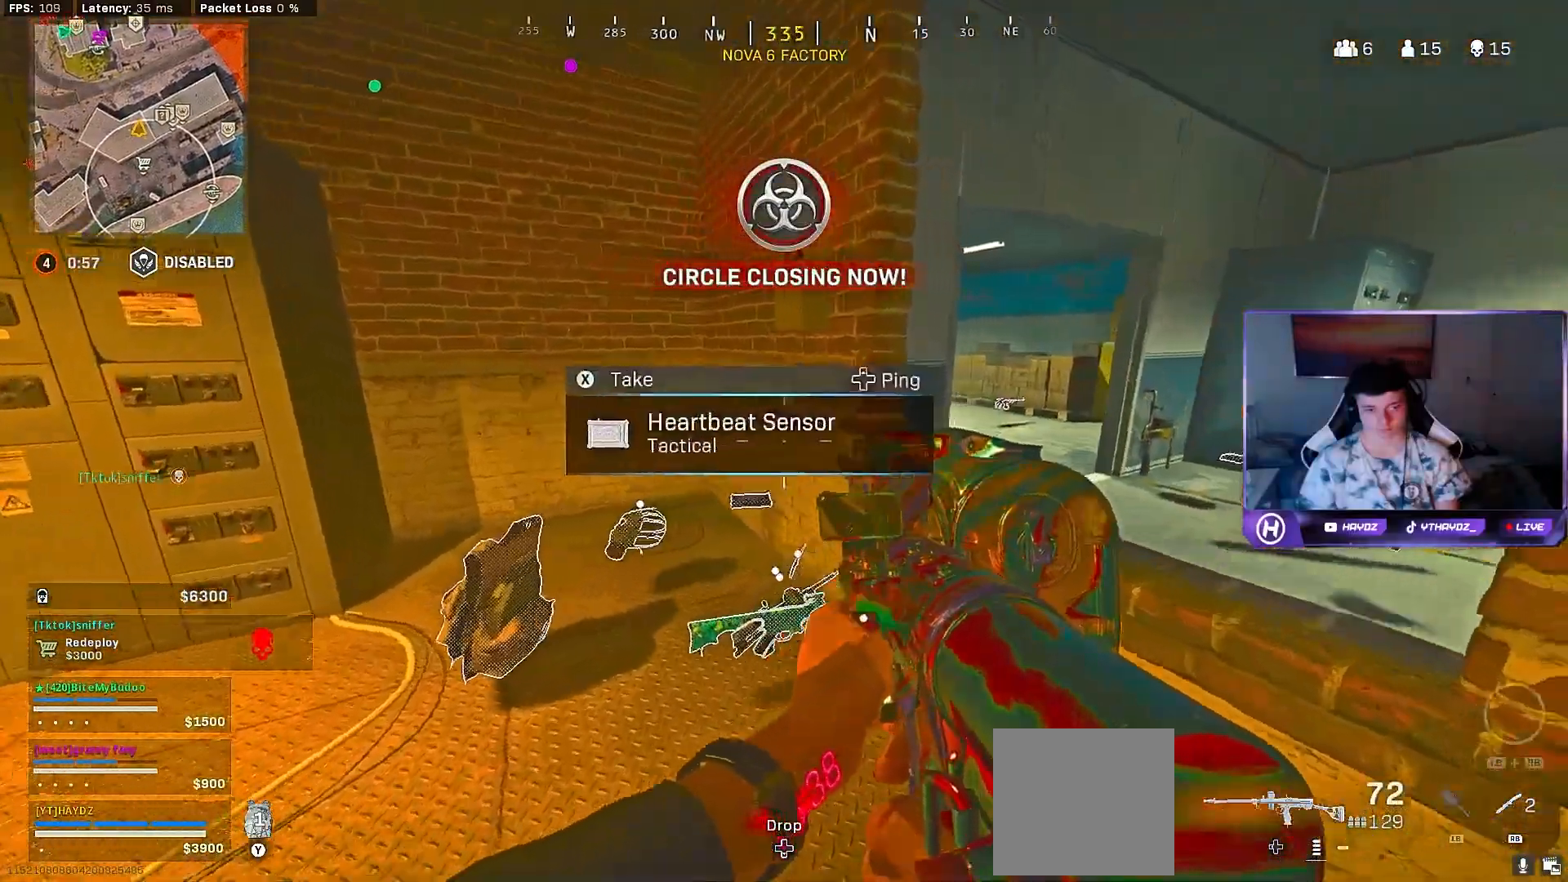
{"buttons": ["X"], "left_stick": "down", "right_stick": "center", "events": [[50, "left_stick", "down"], [117, "left_stick", "left"], [117, "right_stick", "center"], [283, "left_stick", "center"], [433, "left_stick", "down"], [500, "X", "down"]]}
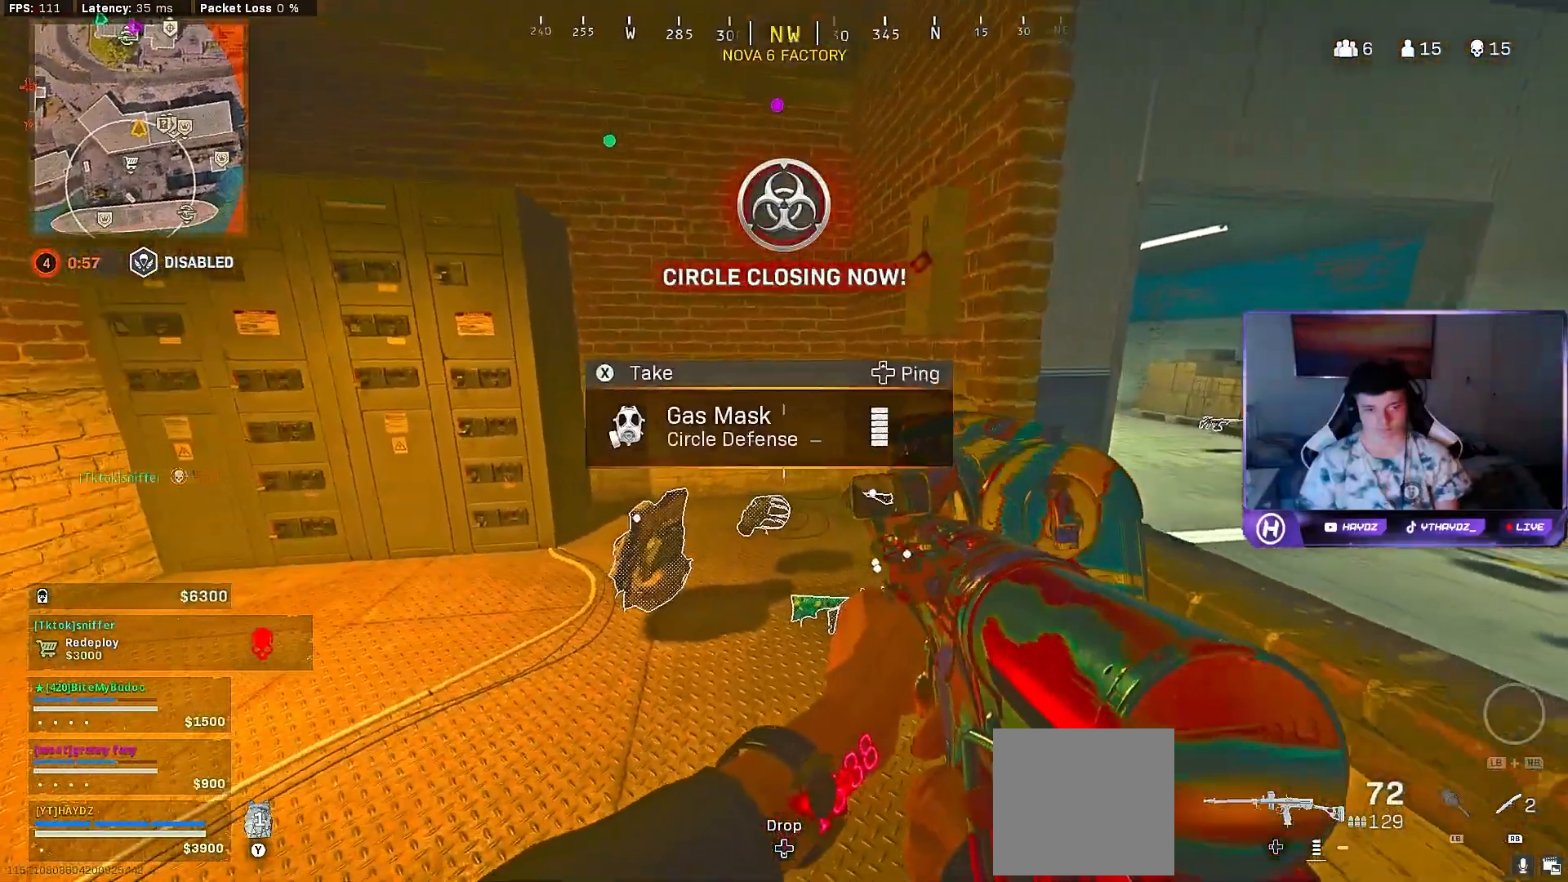
{"buttons": [], "left_stick": "down-right", "right_stick": "center", "events": [[67, "X", "up"], [83, "left_stick", "down-left"], [233, "left_stick", "down"], [417, "left_stick", "down-right"]]}
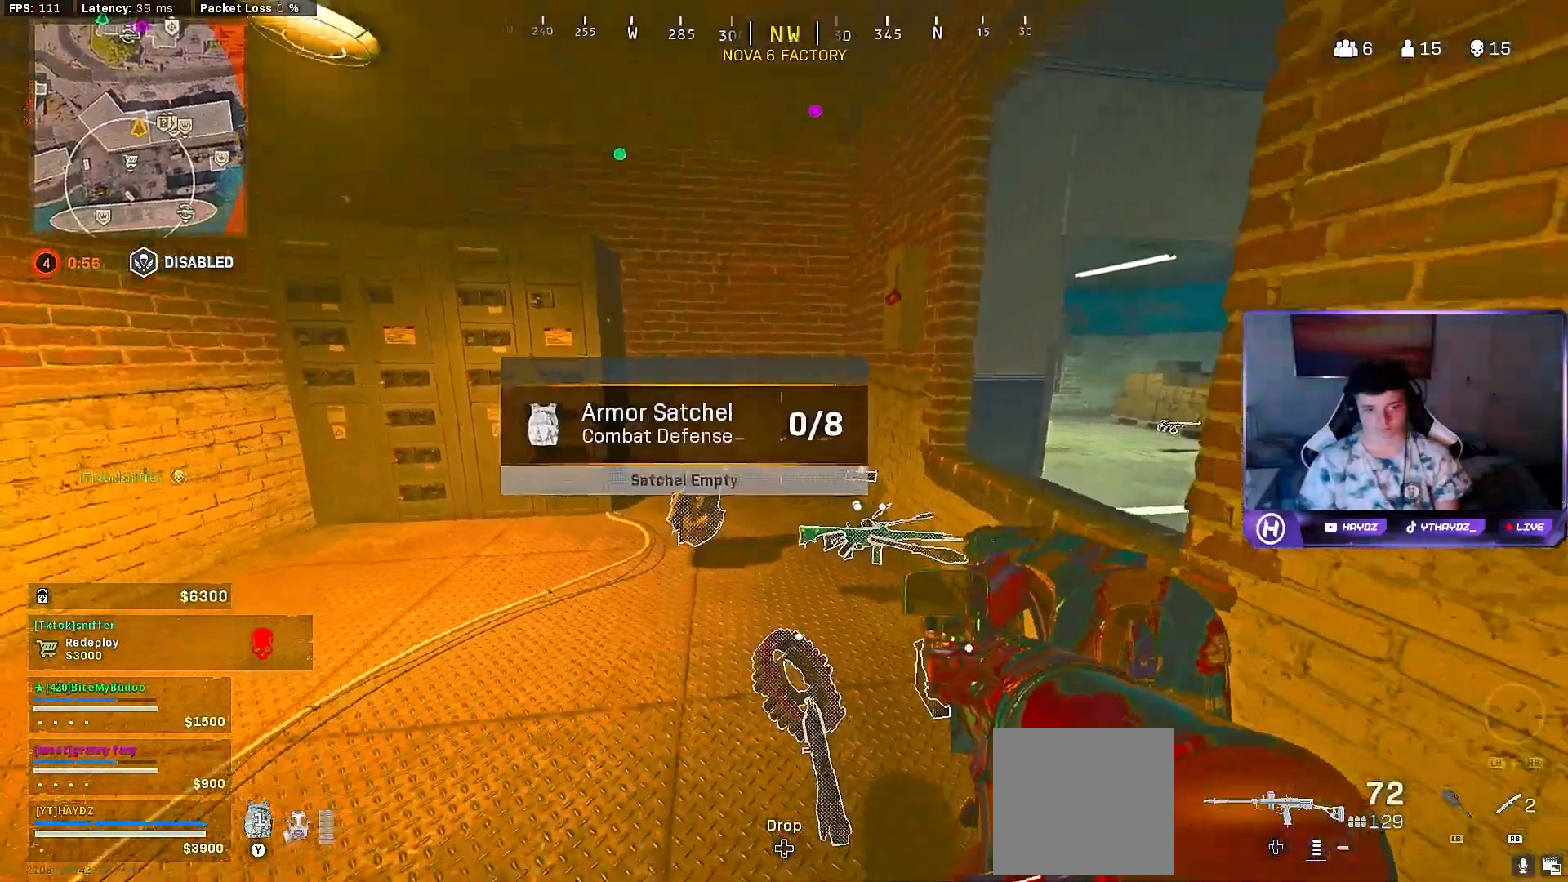
{"buttons": [], "left_stick": "down-right", "right_stick": "center", "events": []}